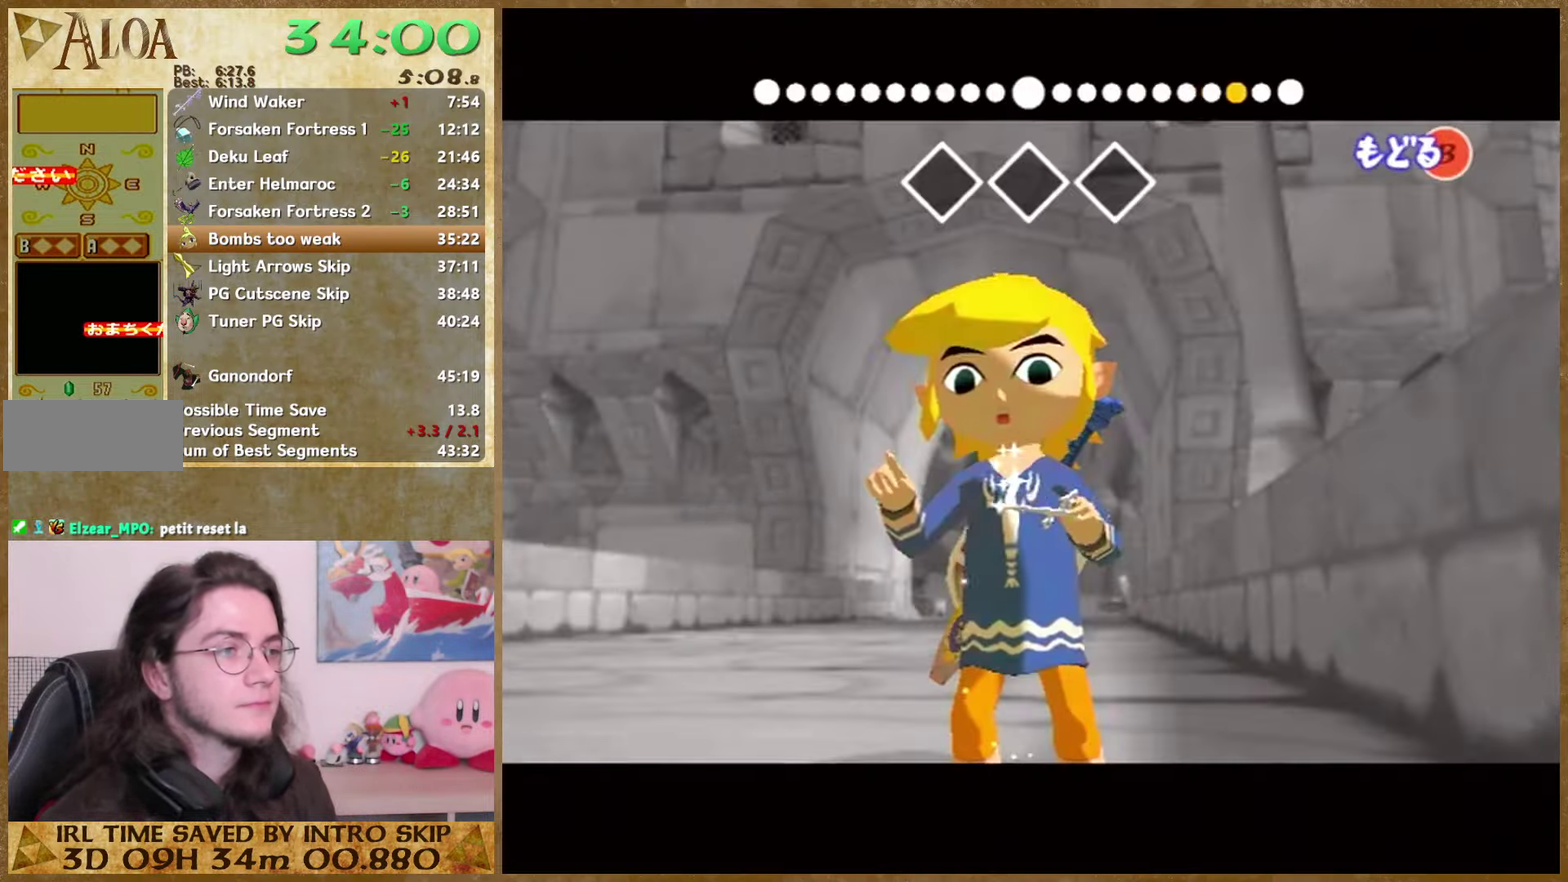
Gameplay with a controller (Nintendo layout); each line is a JSON object with the inputs held at the frame after it. "events" lists button and stick changes between this image and that frame as [ms after this image, input, new state], when the widget could be followed in between. Not read: L1 L3 R3.
{"buttons": ["Y"], "left_stick": "center", "right_stick": "center", "events": [[66, "B", "down"], [200, "B", "up"], [200, "Y", "down"], [300, "B", "down"], [300, "Y", "up"], [400, "Y", "down"], [434, "B", "up"]]}
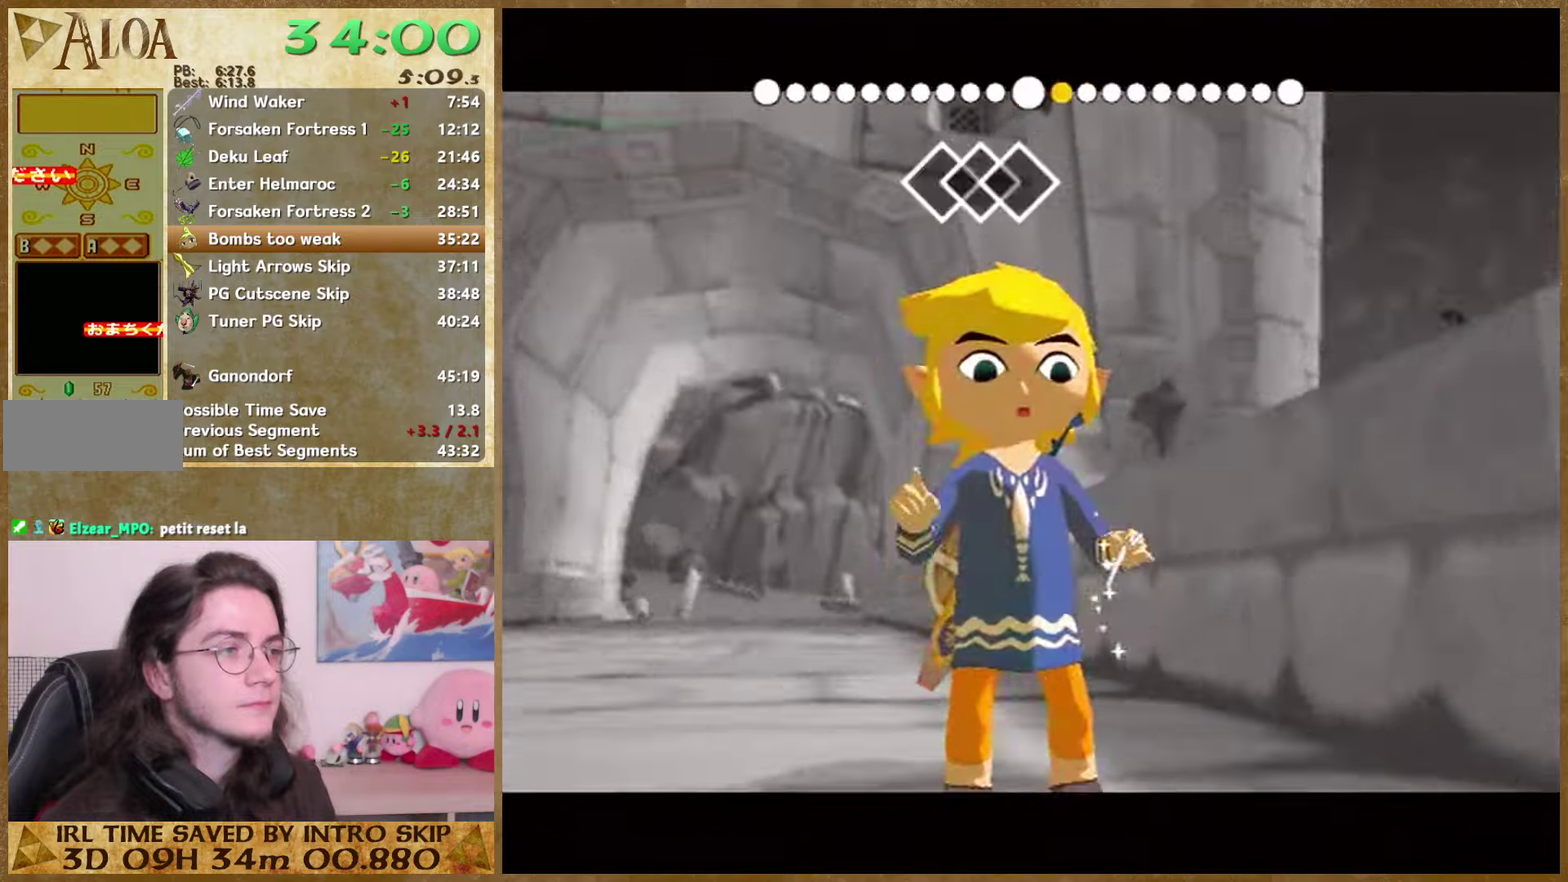
{"buttons": [], "left_stick": "center", "right_stick": "center", "events": [[34, "Y", "up"], [67, "B", "down"], [134, "B", "up"], [134, "Y", "down"], [234, "Y", "up"], [267, "B", "down"], [367, "B", "up"], [367, "Y", "down"], [467, "Y", "up"]]}
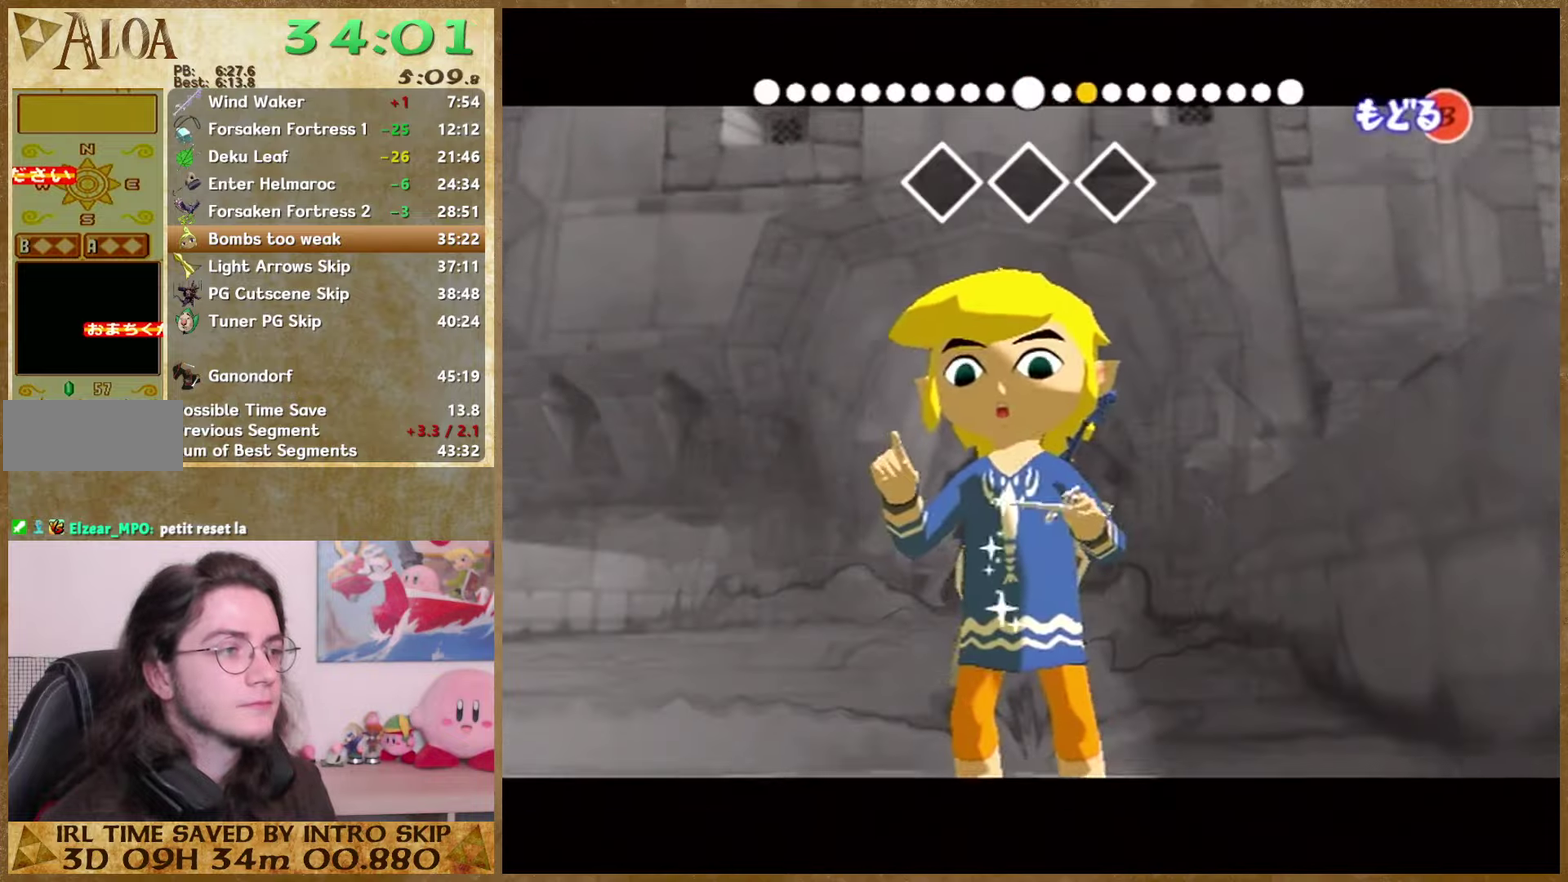
{"buttons": [], "left_stick": "up", "right_stick": "center", "events": [[334, "B", "down"], [400, "B", "up"], [467, "left_stick", "up"]]}
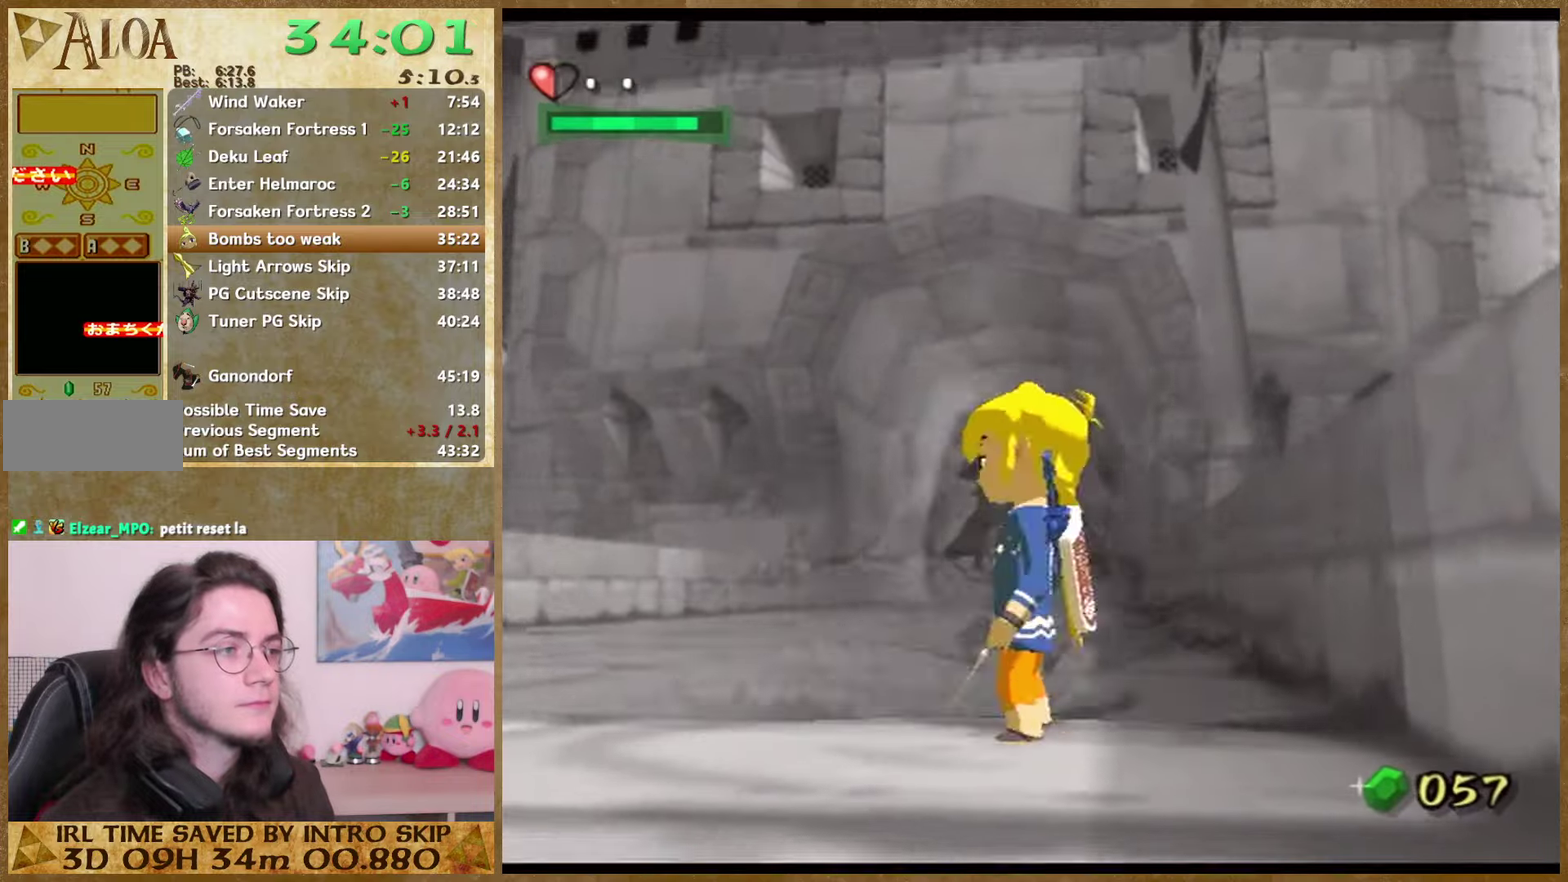
{"buttons": [], "left_stick": "up", "right_stick": "center", "events": [[67, "right_stick", "left"], [134, "left_stick", "up-right"], [400, "left_stick", "up"], [500, "right_stick", "center"]]}
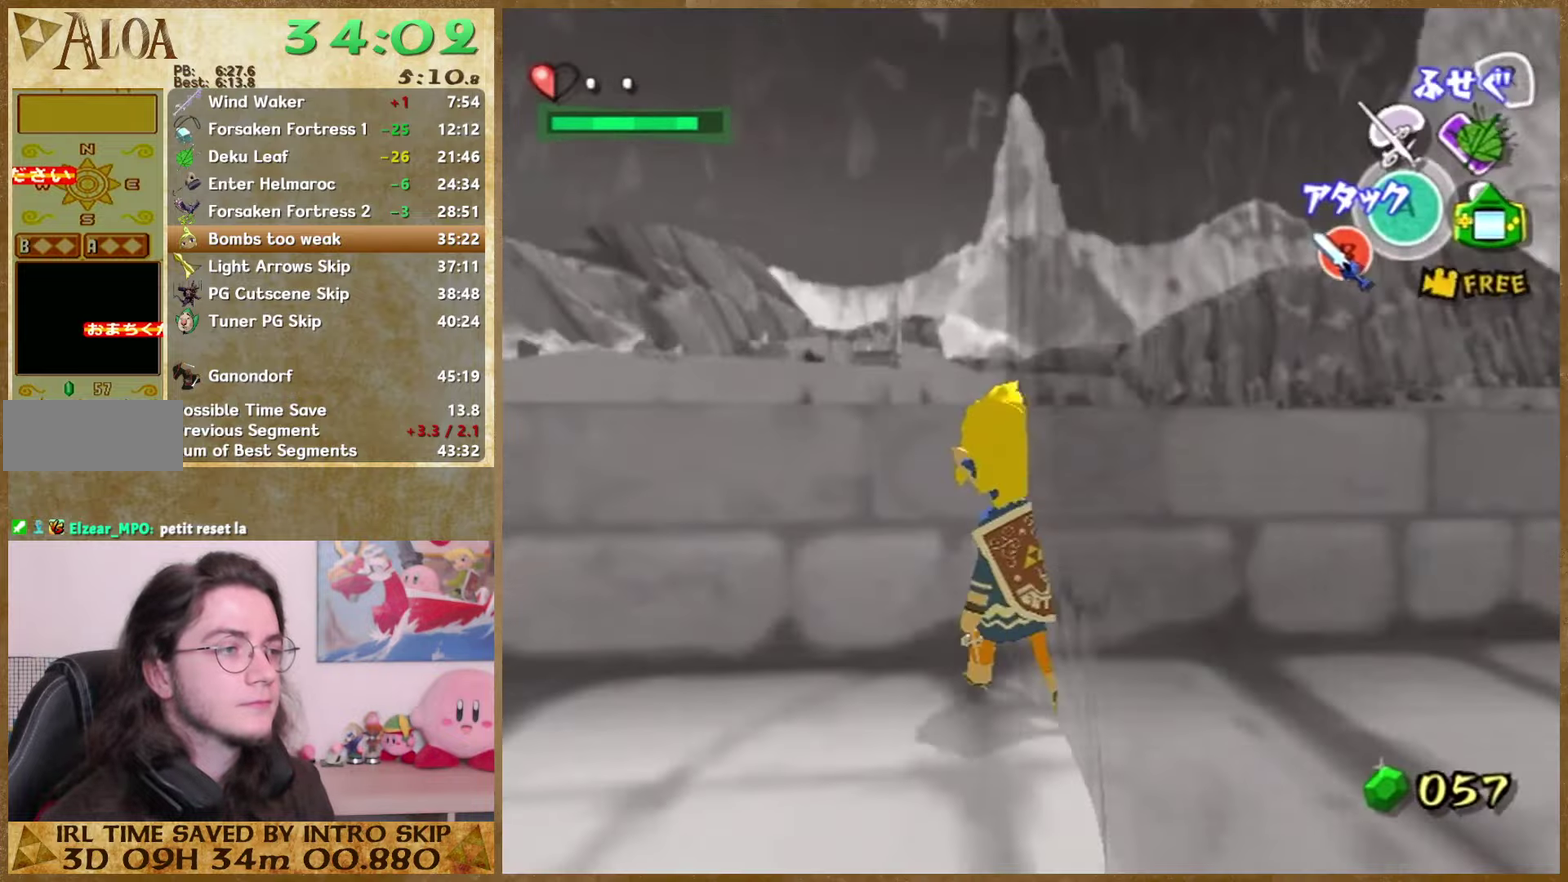
{"buttons": [], "left_stick": "center", "right_stick": "center", "events": [[234, "left_stick", "center"]]}
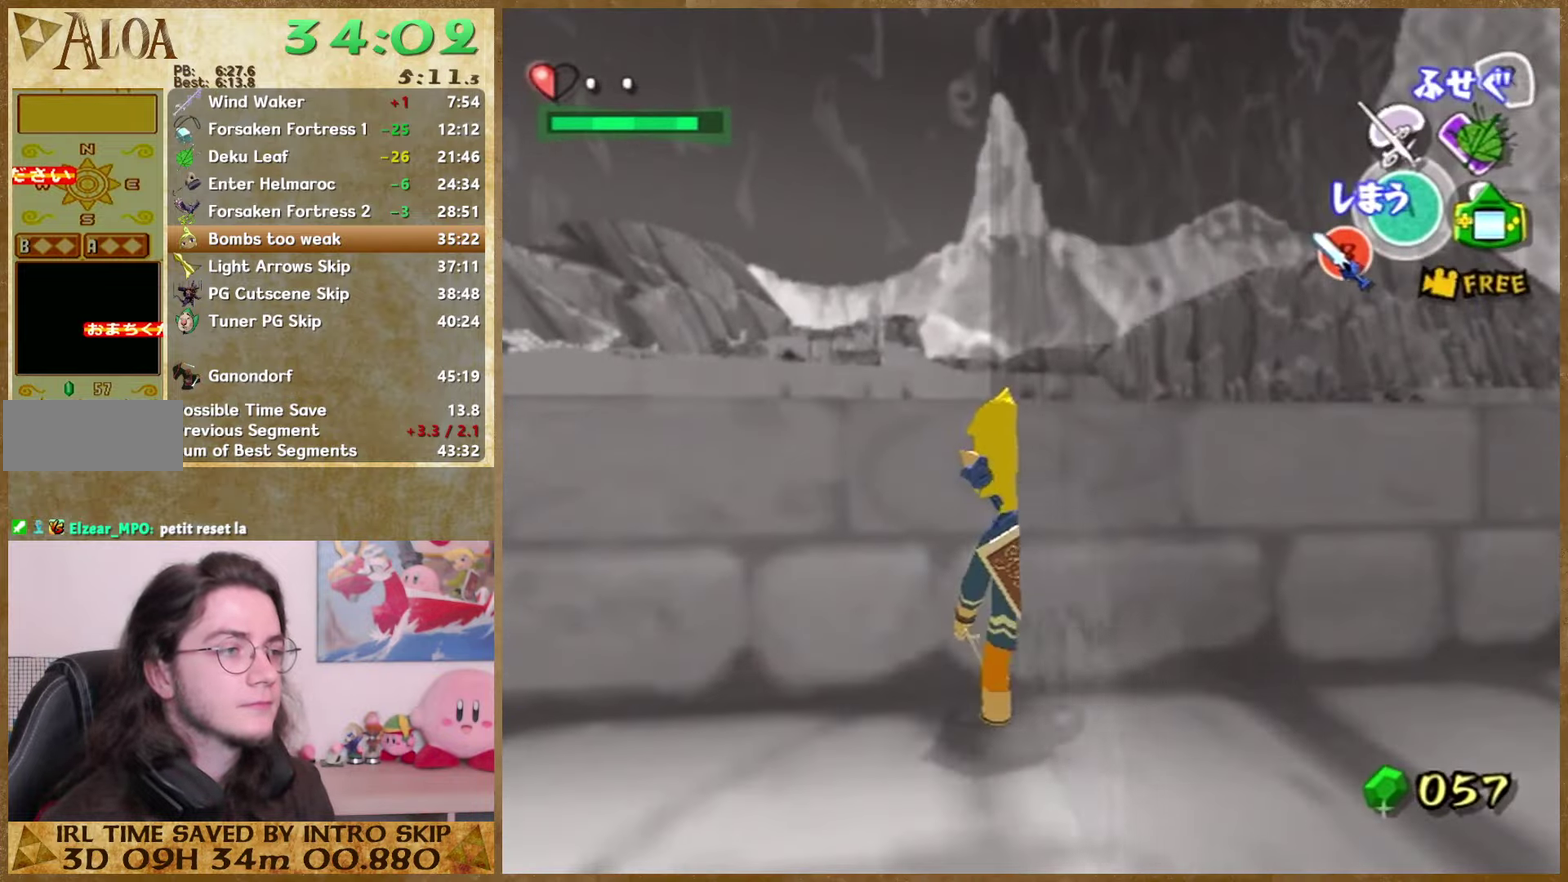
{"buttons": [], "left_stick": "center", "right_stick": "center", "events": [[100, "left_stick", "up-right"], [167, "left_stick", "center"]]}
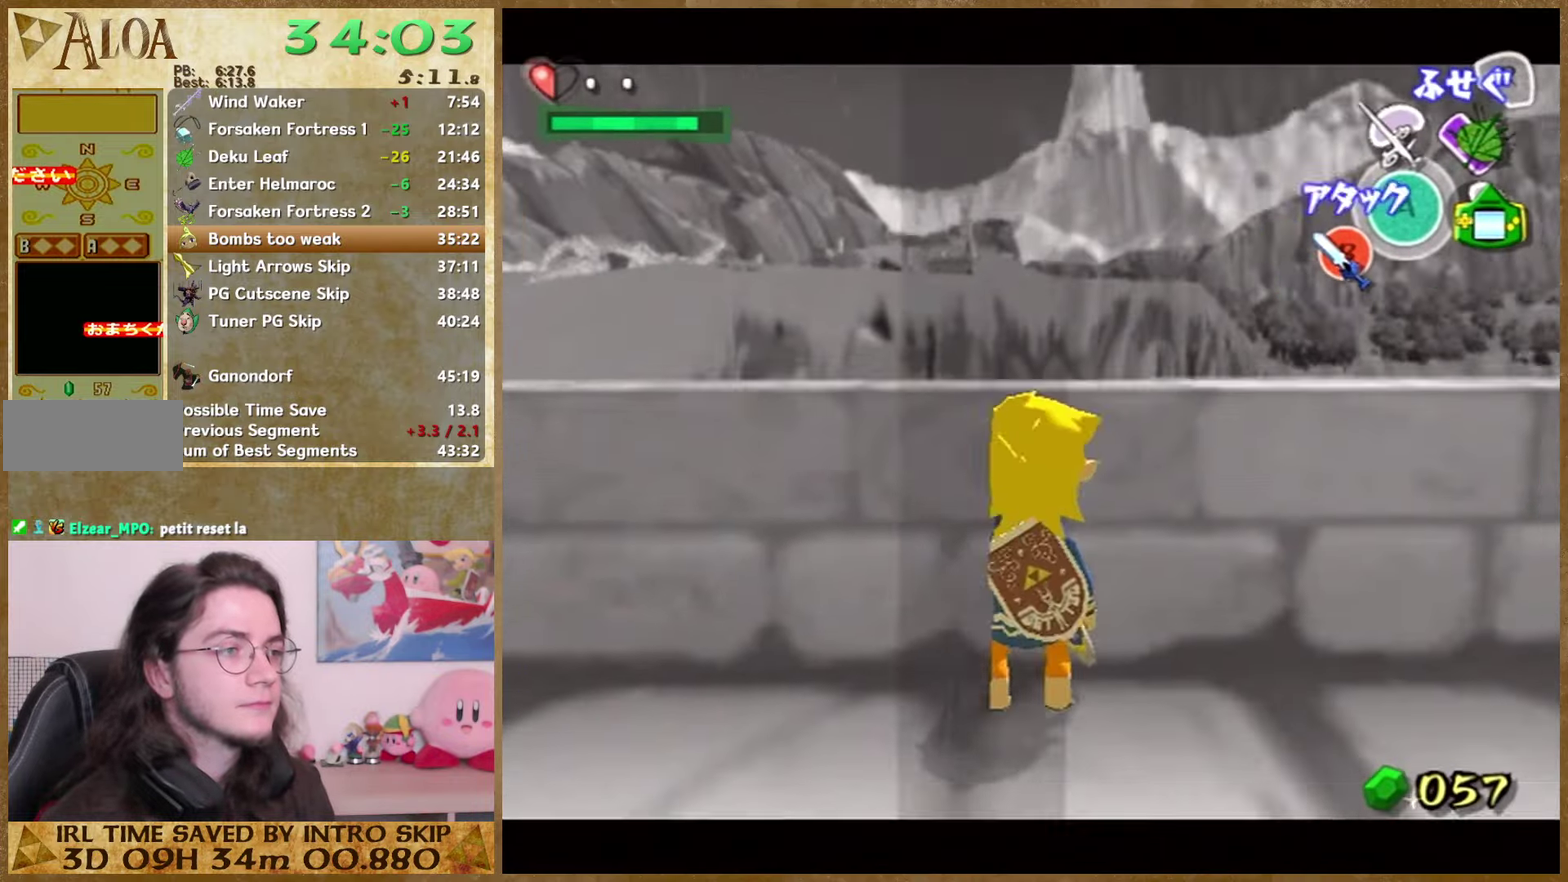
{"buttons": [], "left_stick": "up-left", "right_stick": "center", "events": [[200, "left_stick", "up-left"]]}
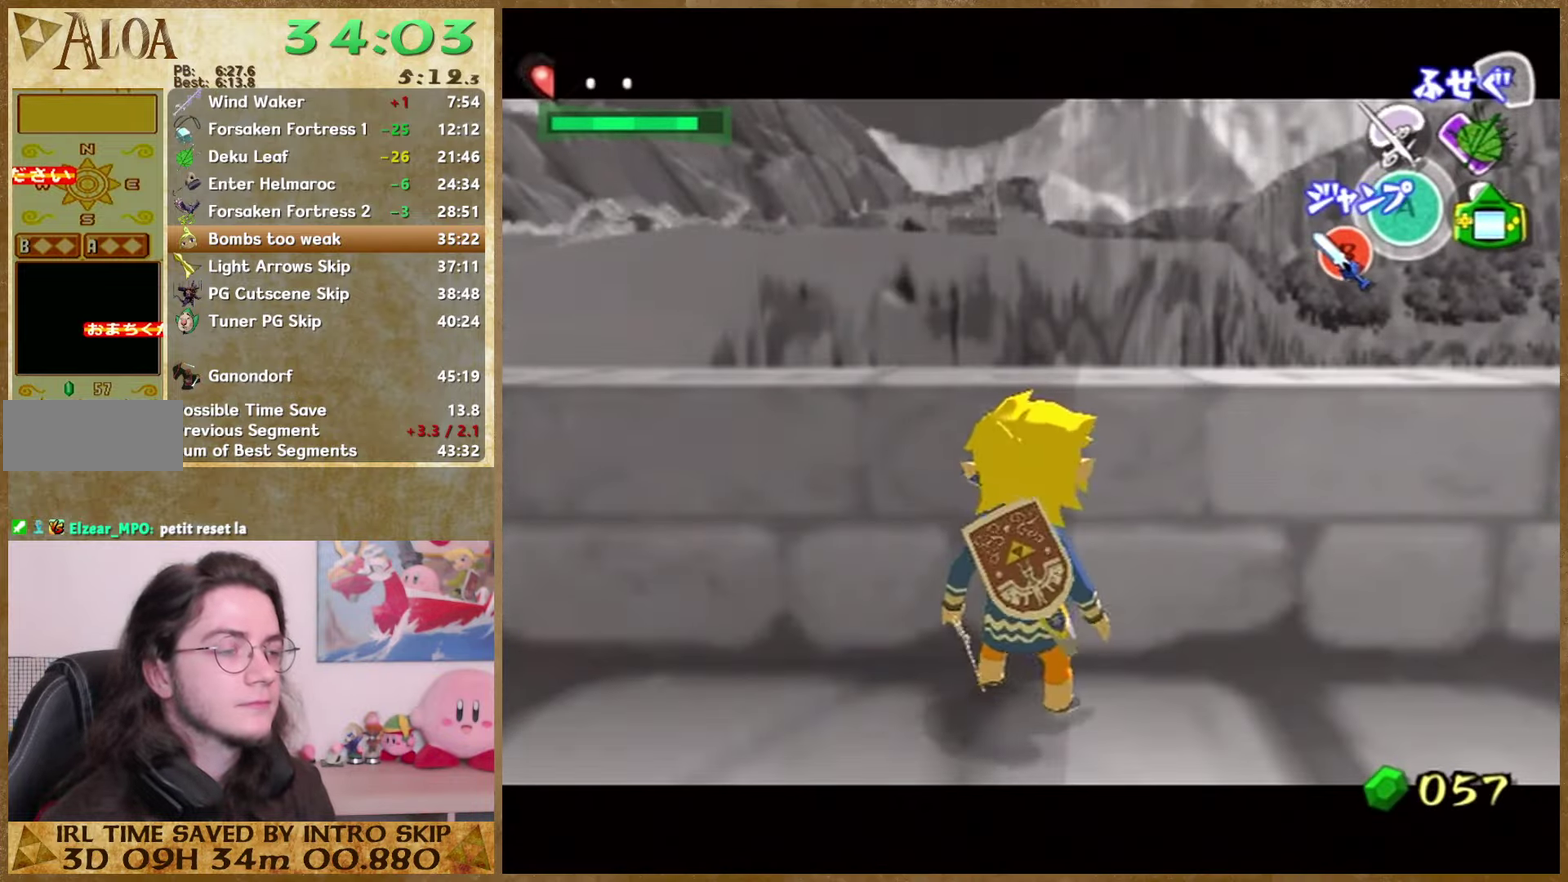
{"buttons": [], "left_stick": "center", "right_stick": "center", "events": [[100, "left_stick", "center"], [167, "A", "down"], [267, "A", "up"]]}
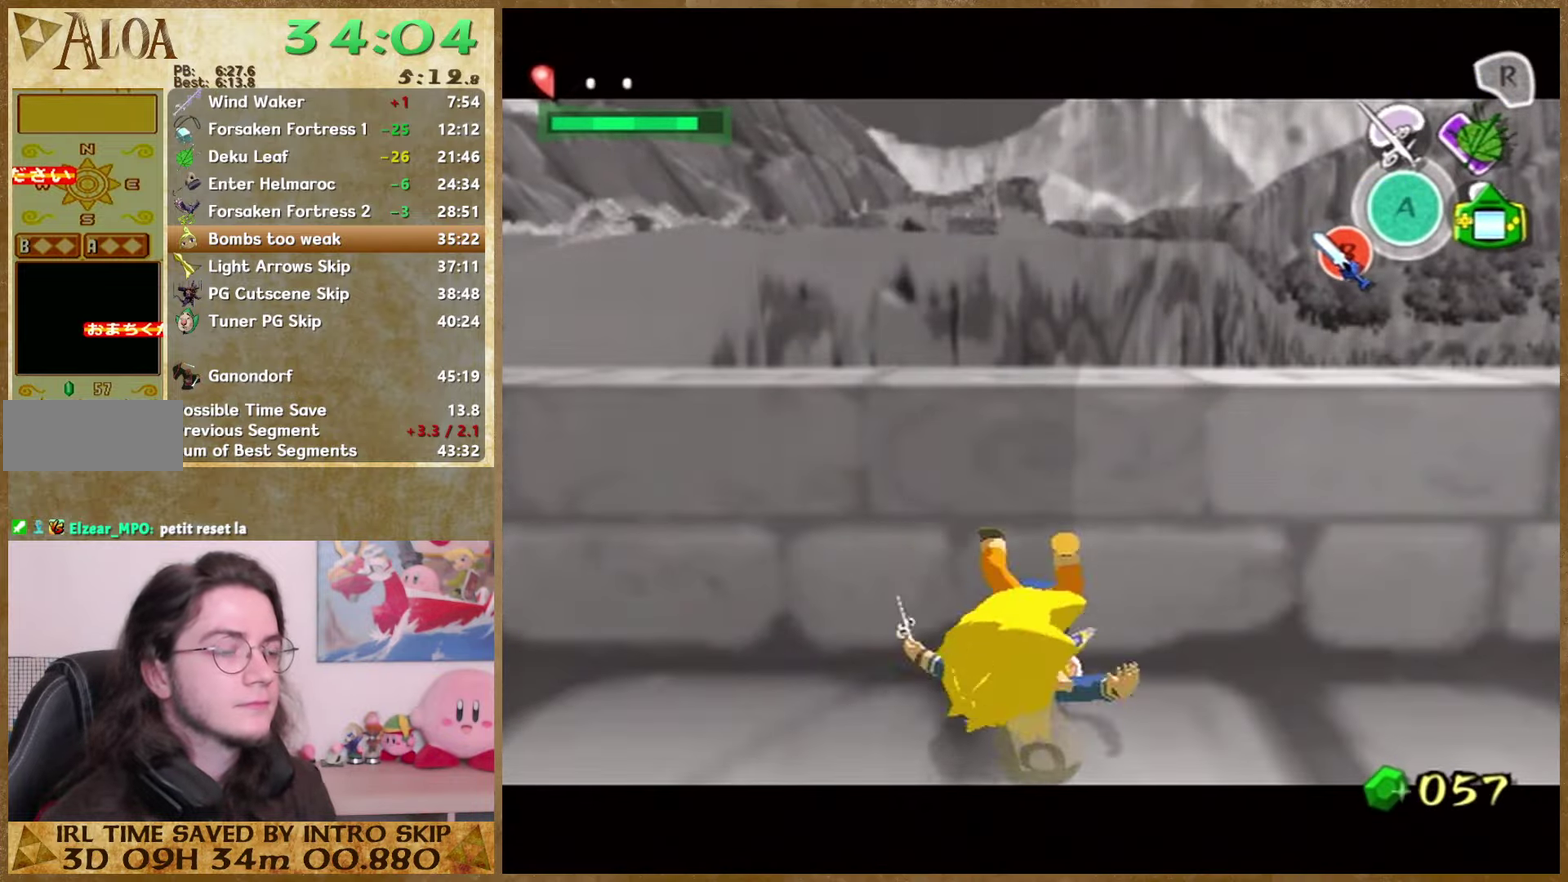
{"buttons": [], "left_stick": "center", "right_stick": "center", "events": [[234, "A", "down"], [234, "left_stick", "down"], [300, "A", "up"], [300, "left_stick", "center"]]}
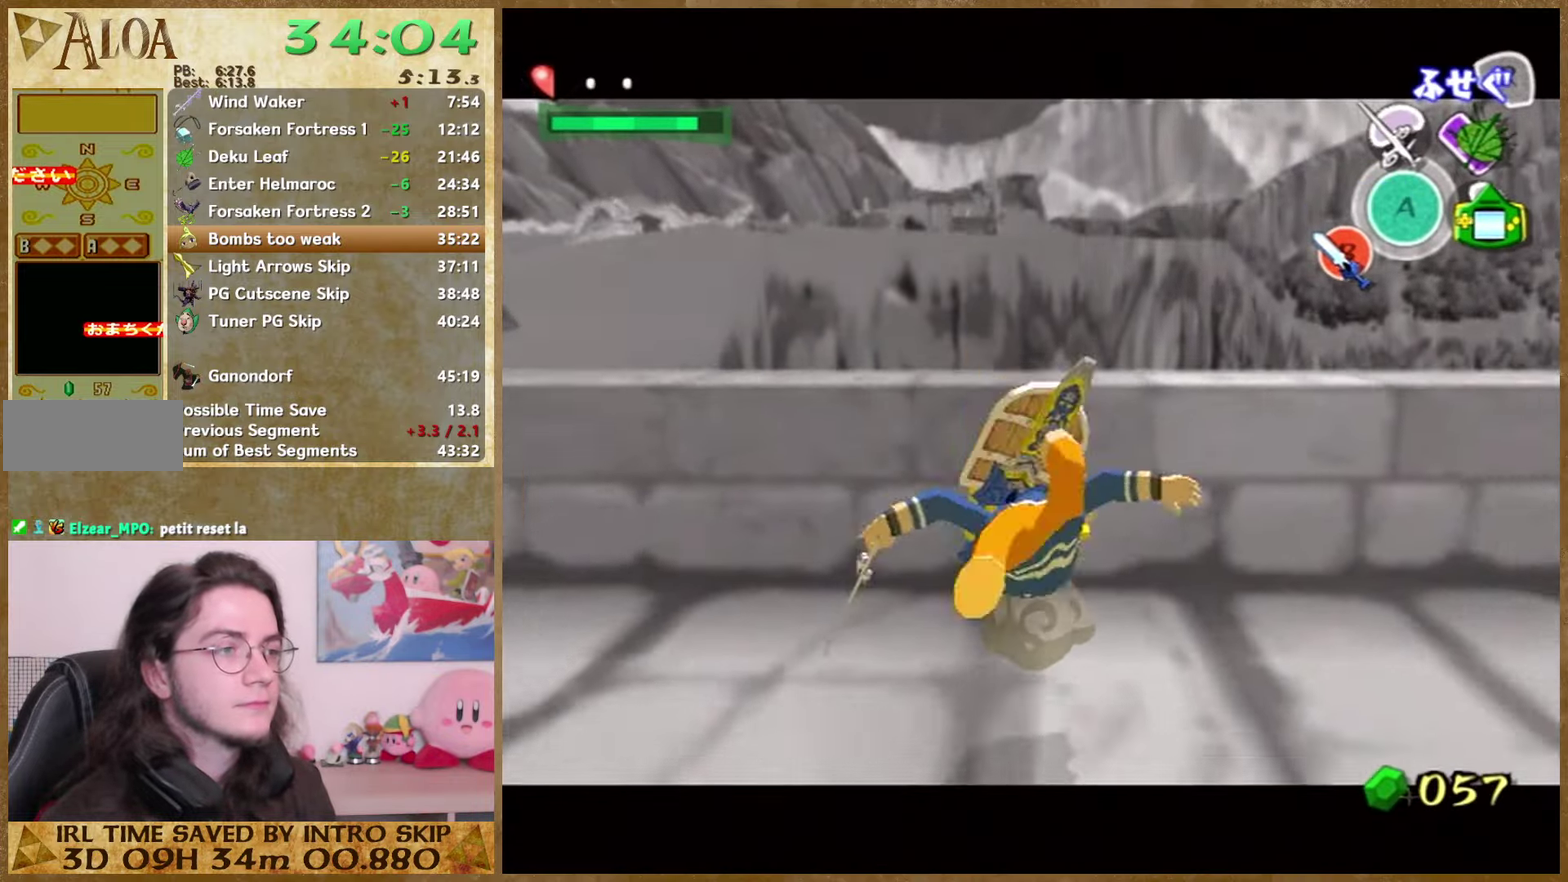
{"buttons": [], "left_stick": "center", "right_stick": "center", "events": [[267, "left_stick", "down"], [334, "left_stick", "center"]]}
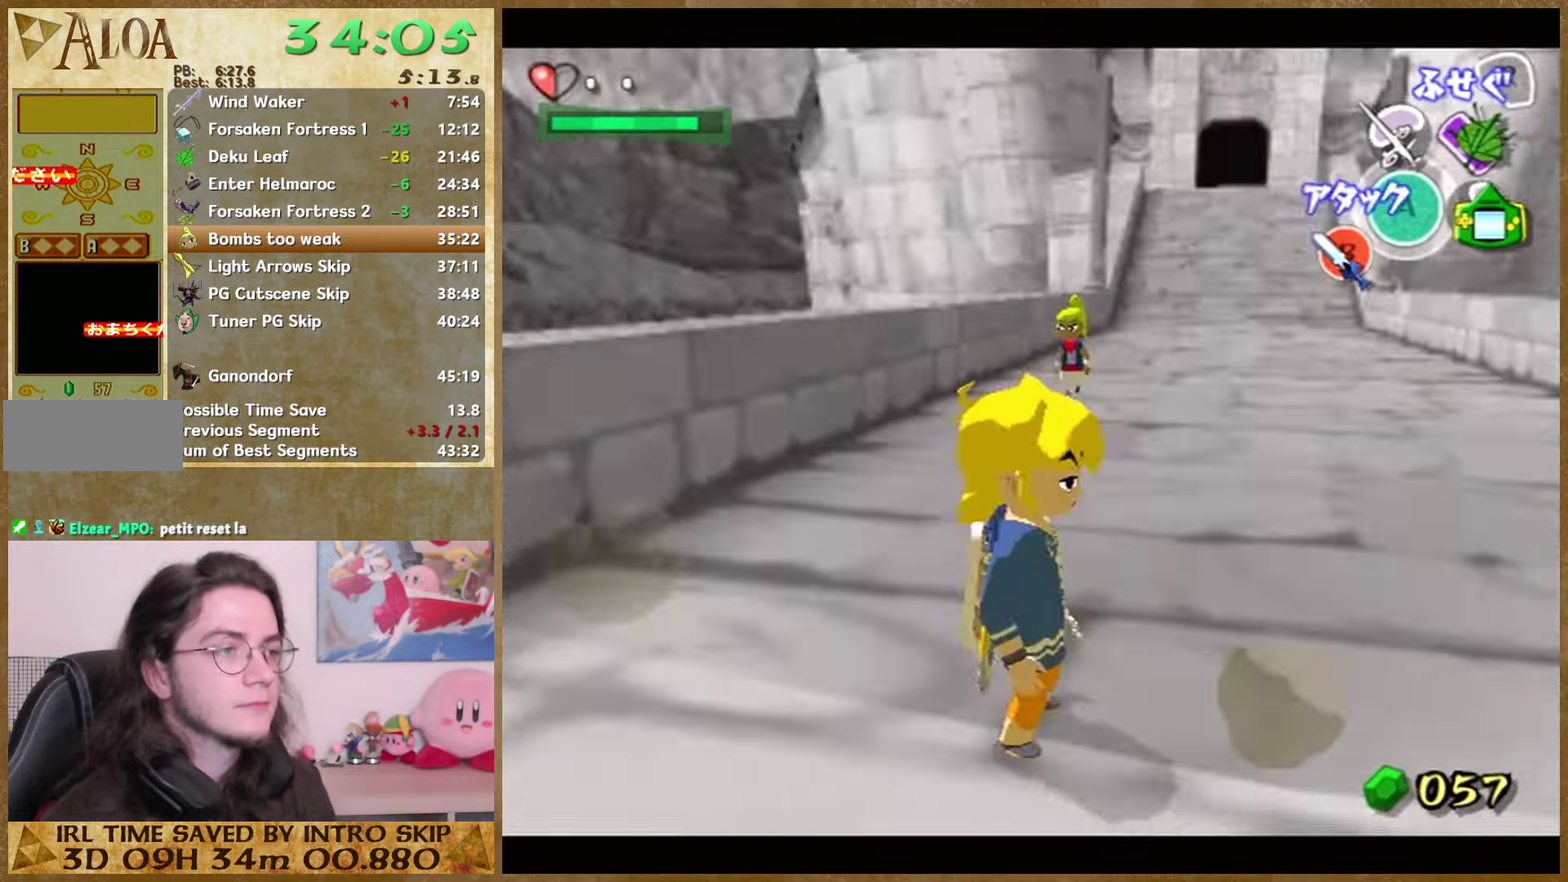
{"buttons": [], "left_stick": "center", "right_stick": "center", "events": [[167, "B", "down"], [234, "B", "up"]]}
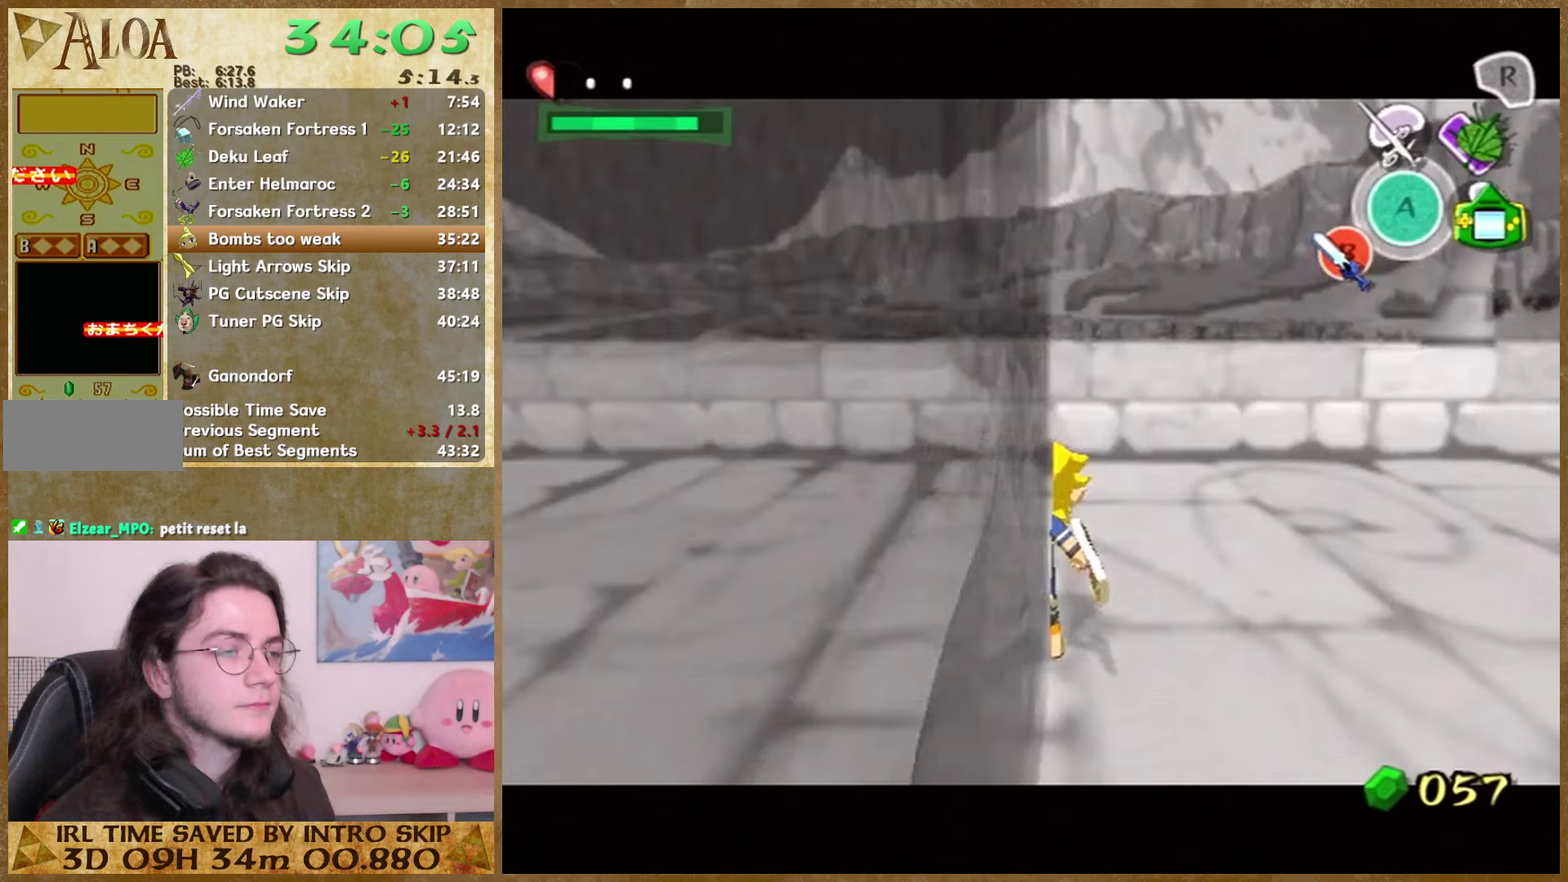
{"buttons": [], "left_stick": "center", "right_stick": "center"}
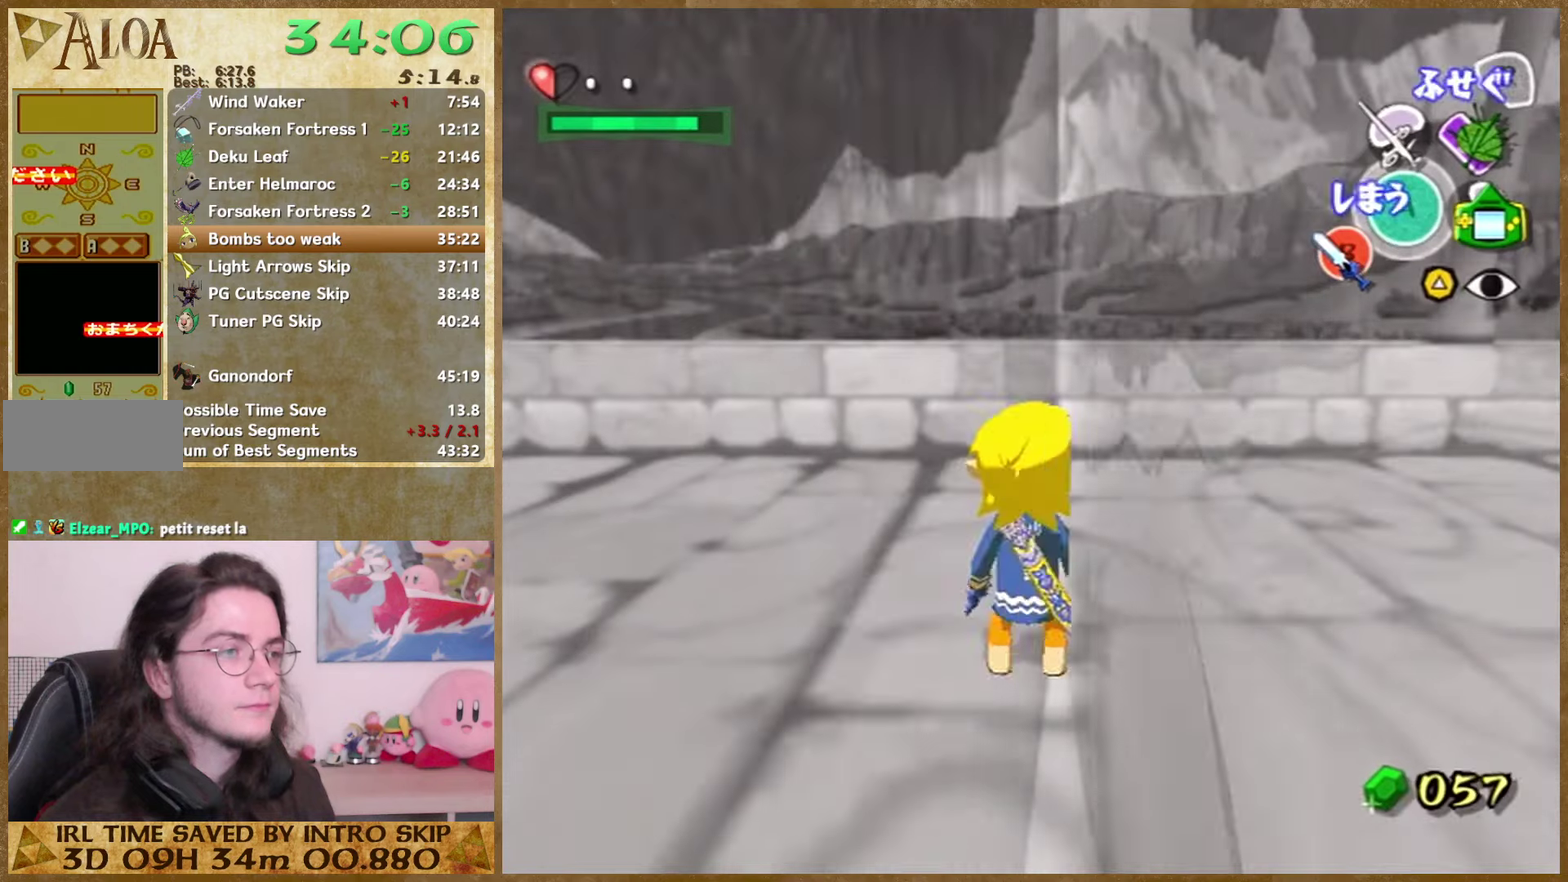
{"buttons": [], "left_stick": "center", "right_stick": "center"}
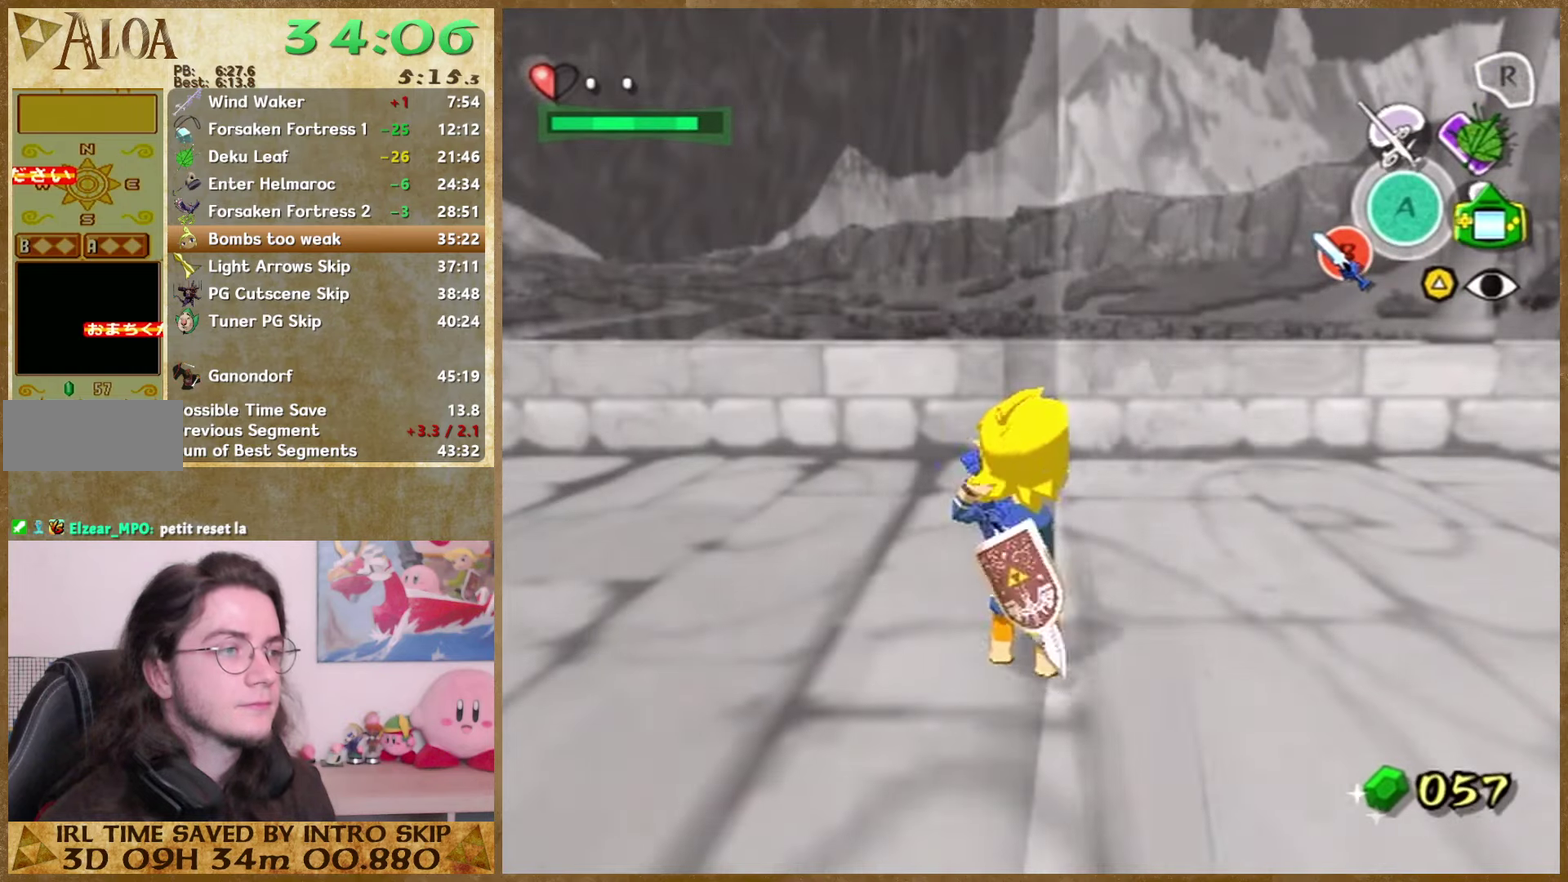
{"buttons": [], "left_stick": "right", "right_stick": "center", "events": [[100, "left_stick", "right"], [267, "left_stick", "center"], [467, "left_stick", "right"]]}
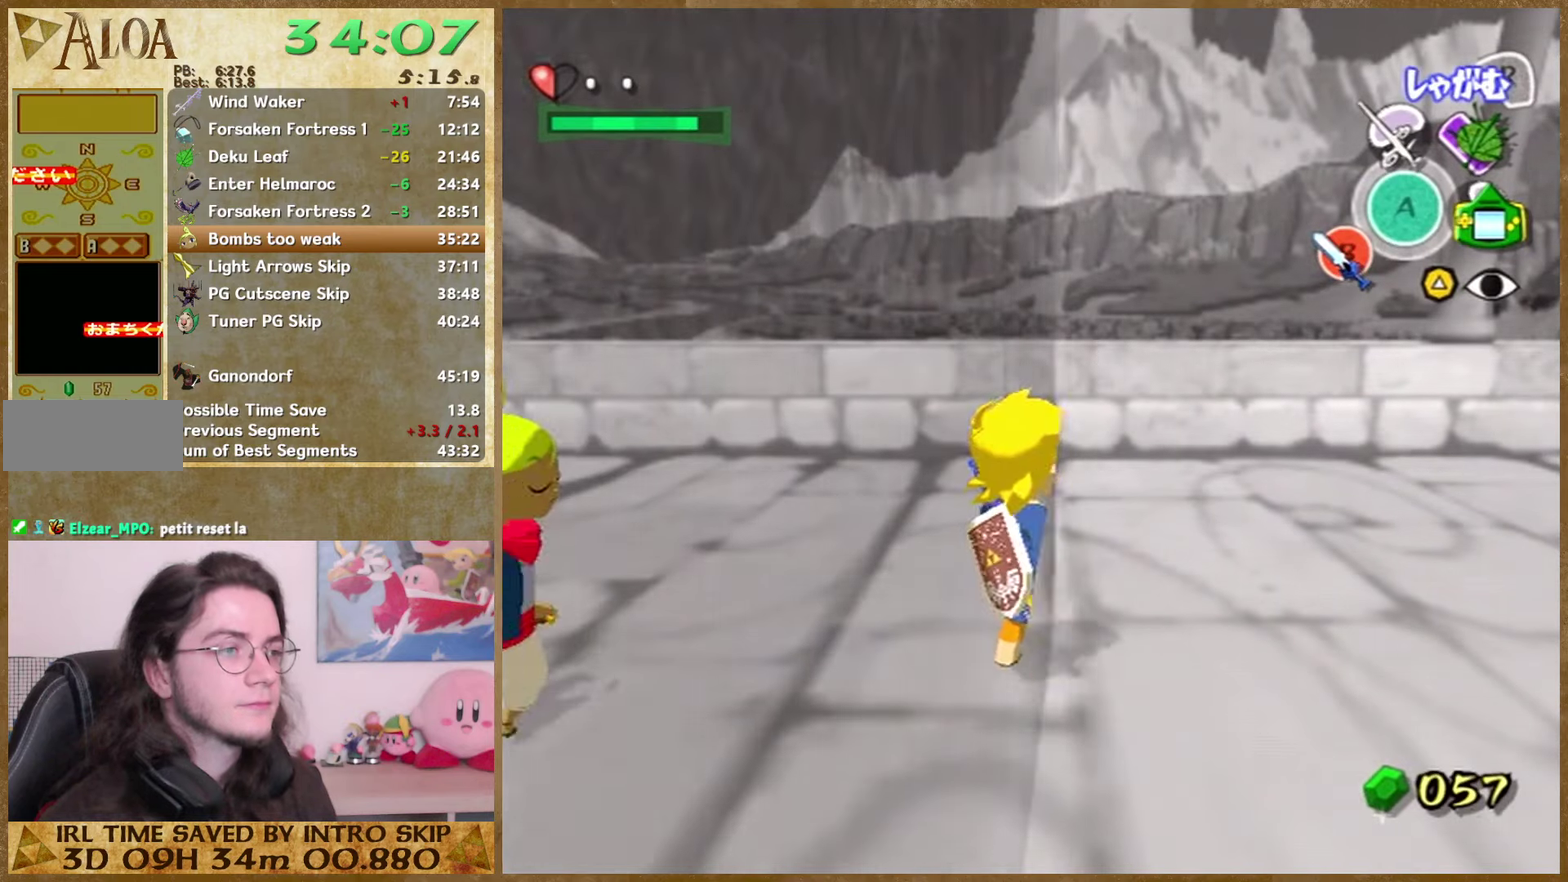
{"buttons": [], "left_stick": "right", "right_stick": "center", "events": []}
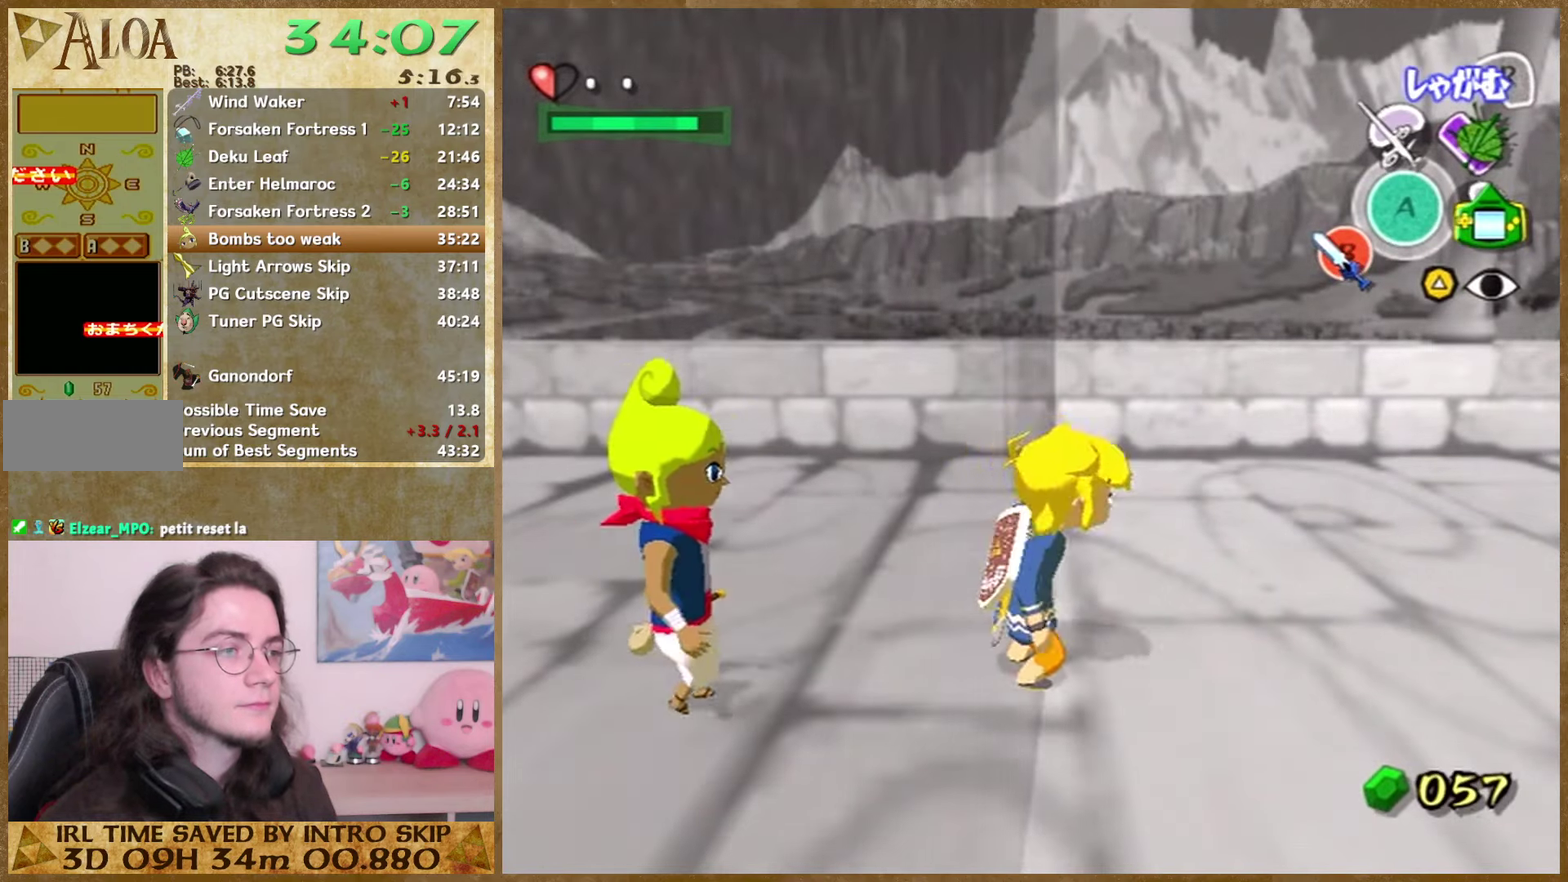
{"buttons": [], "left_stick": "right", "right_stick": "center", "events": []}
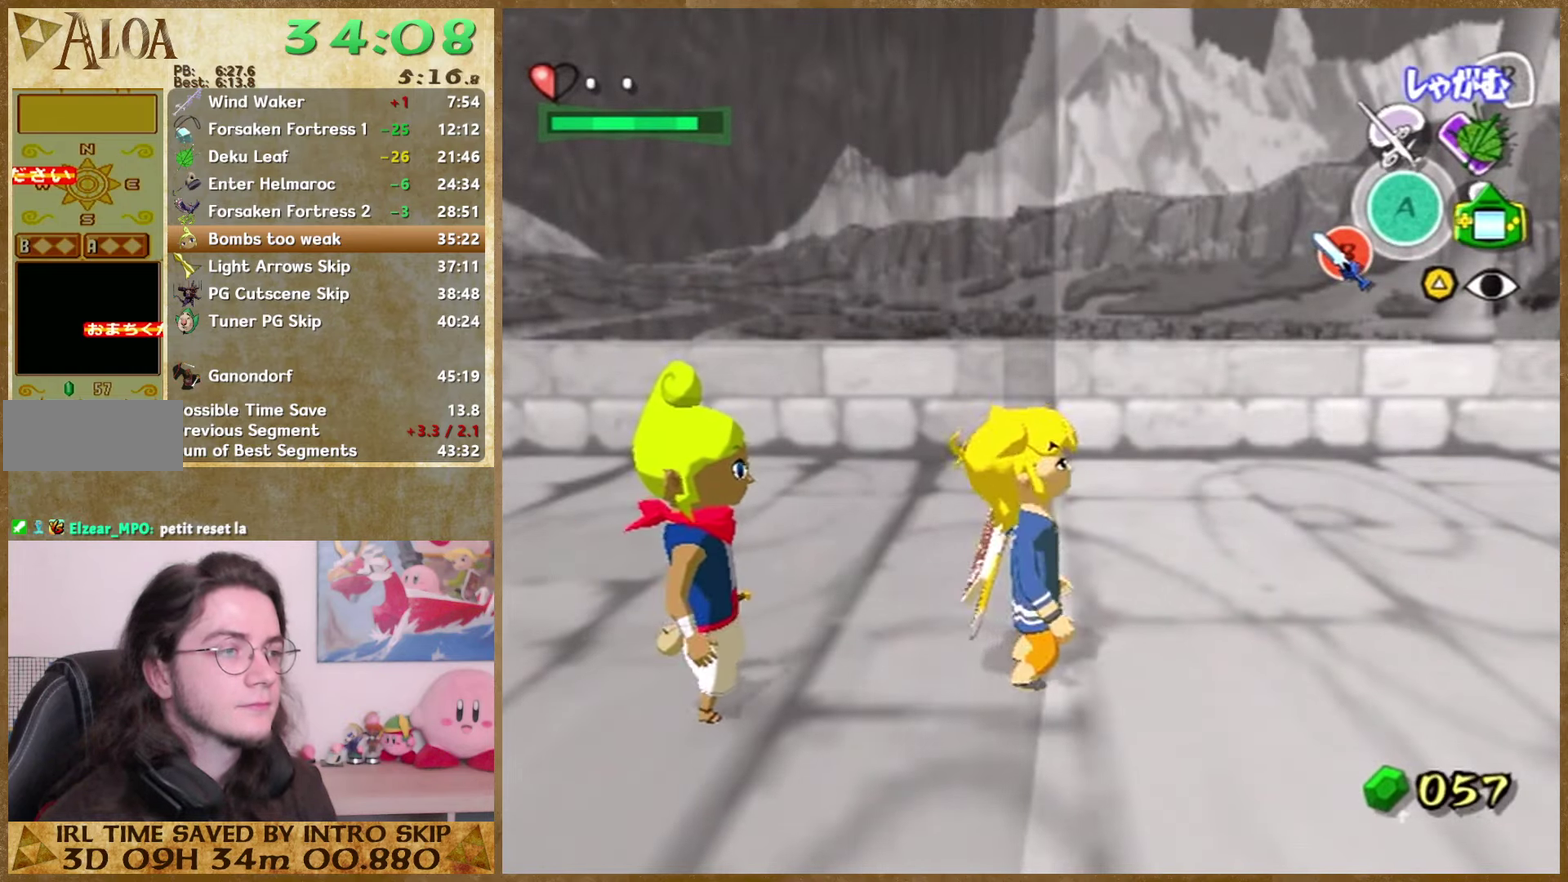
{"buttons": [], "left_stick": "right", "right_stick": "center", "events": []}
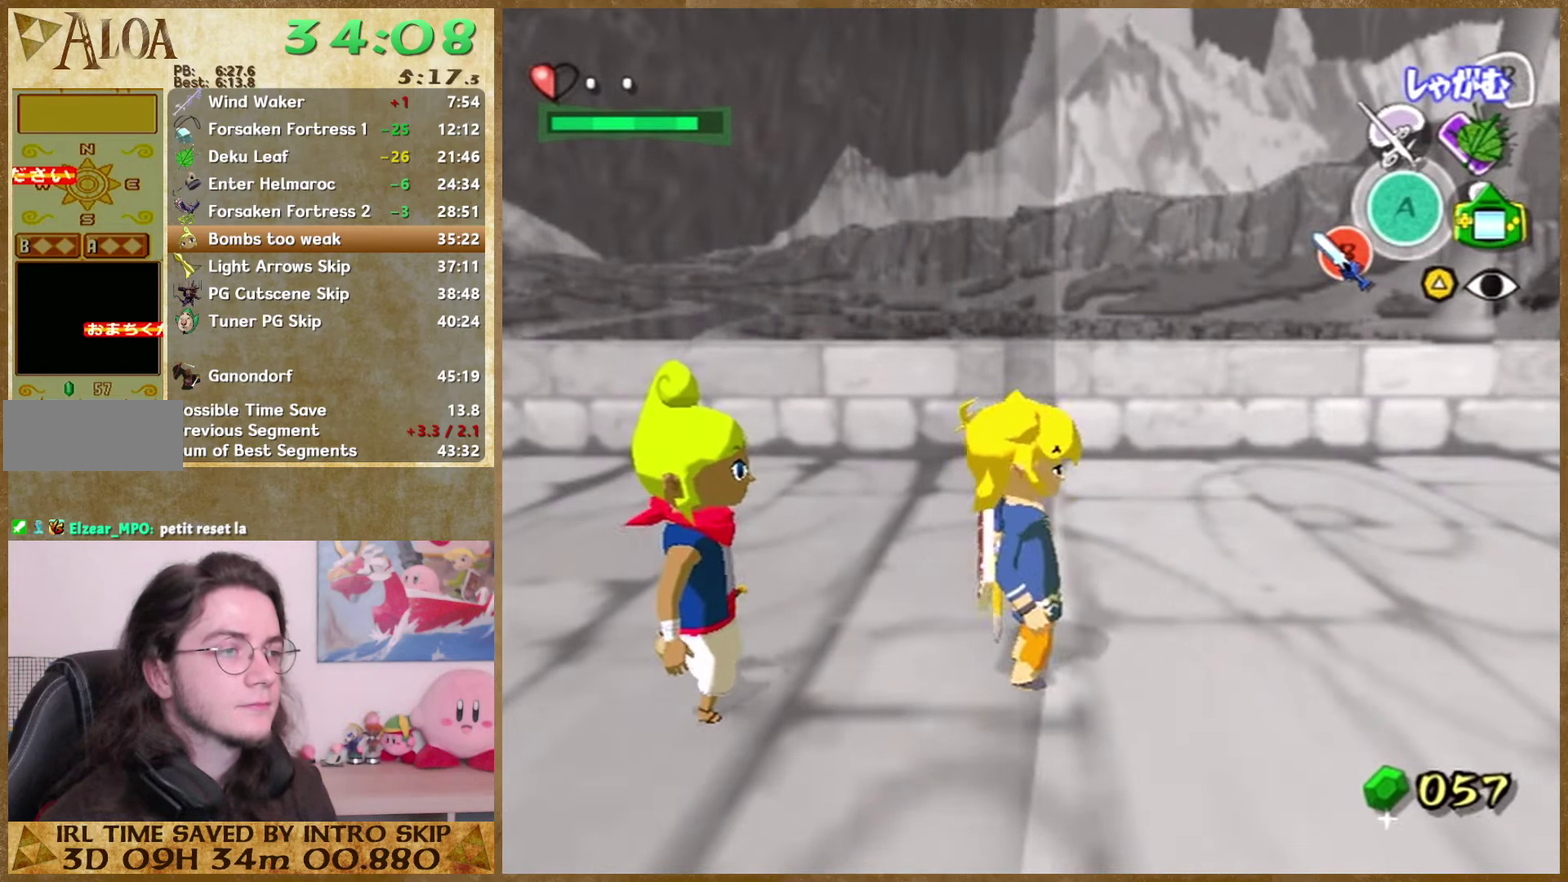
{"buttons": [], "left_stick": "right", "right_stick": "center", "events": []}
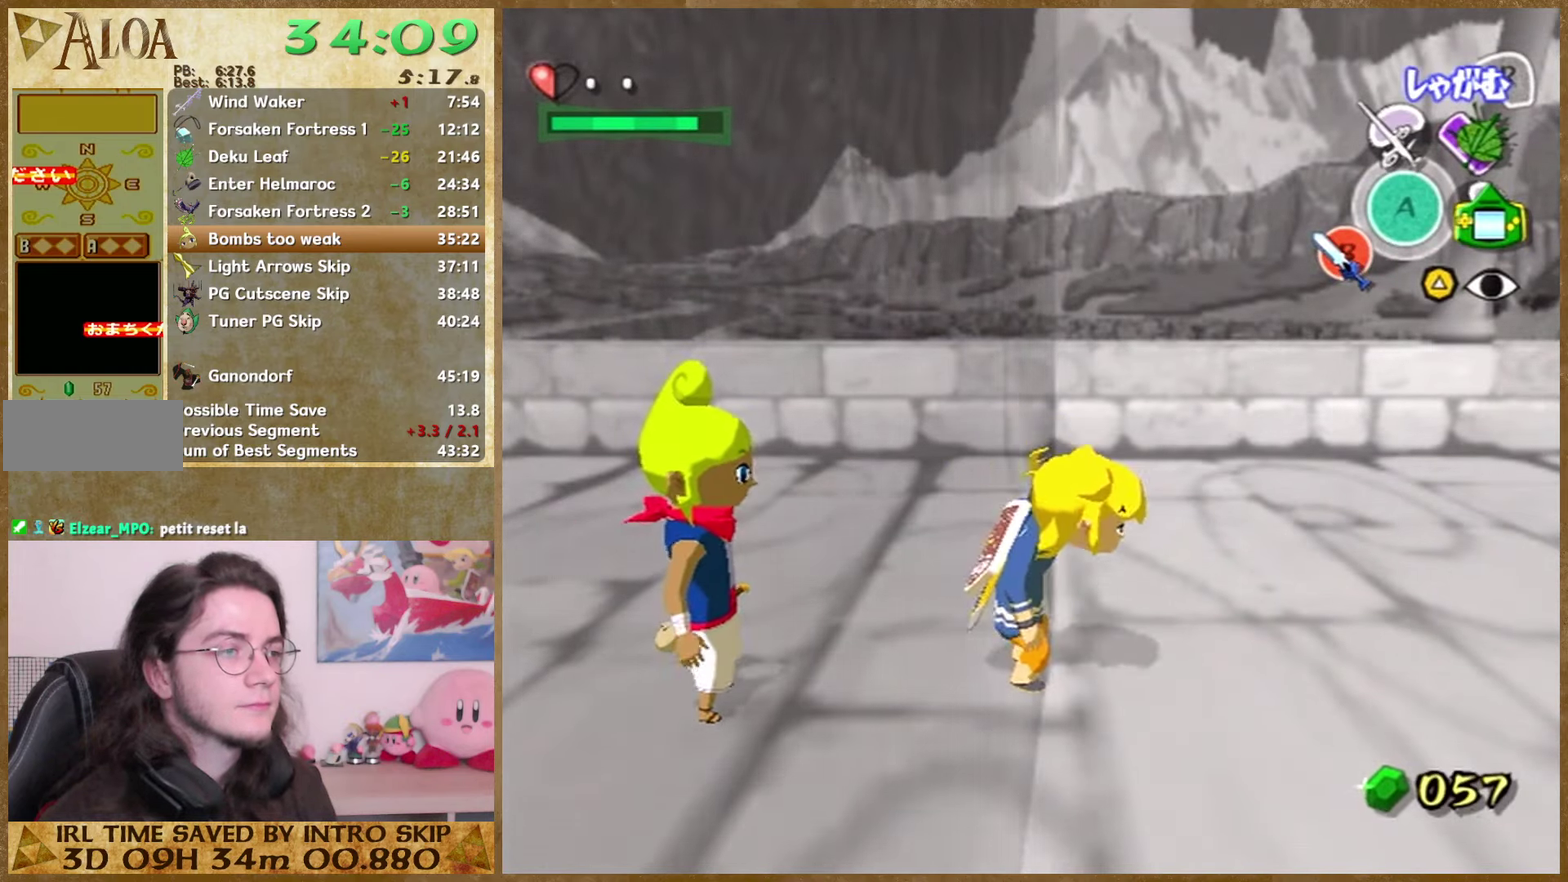
{"buttons": [], "left_stick": "center", "right_stick": "center", "events": [[133, "left_stick", "center"]]}
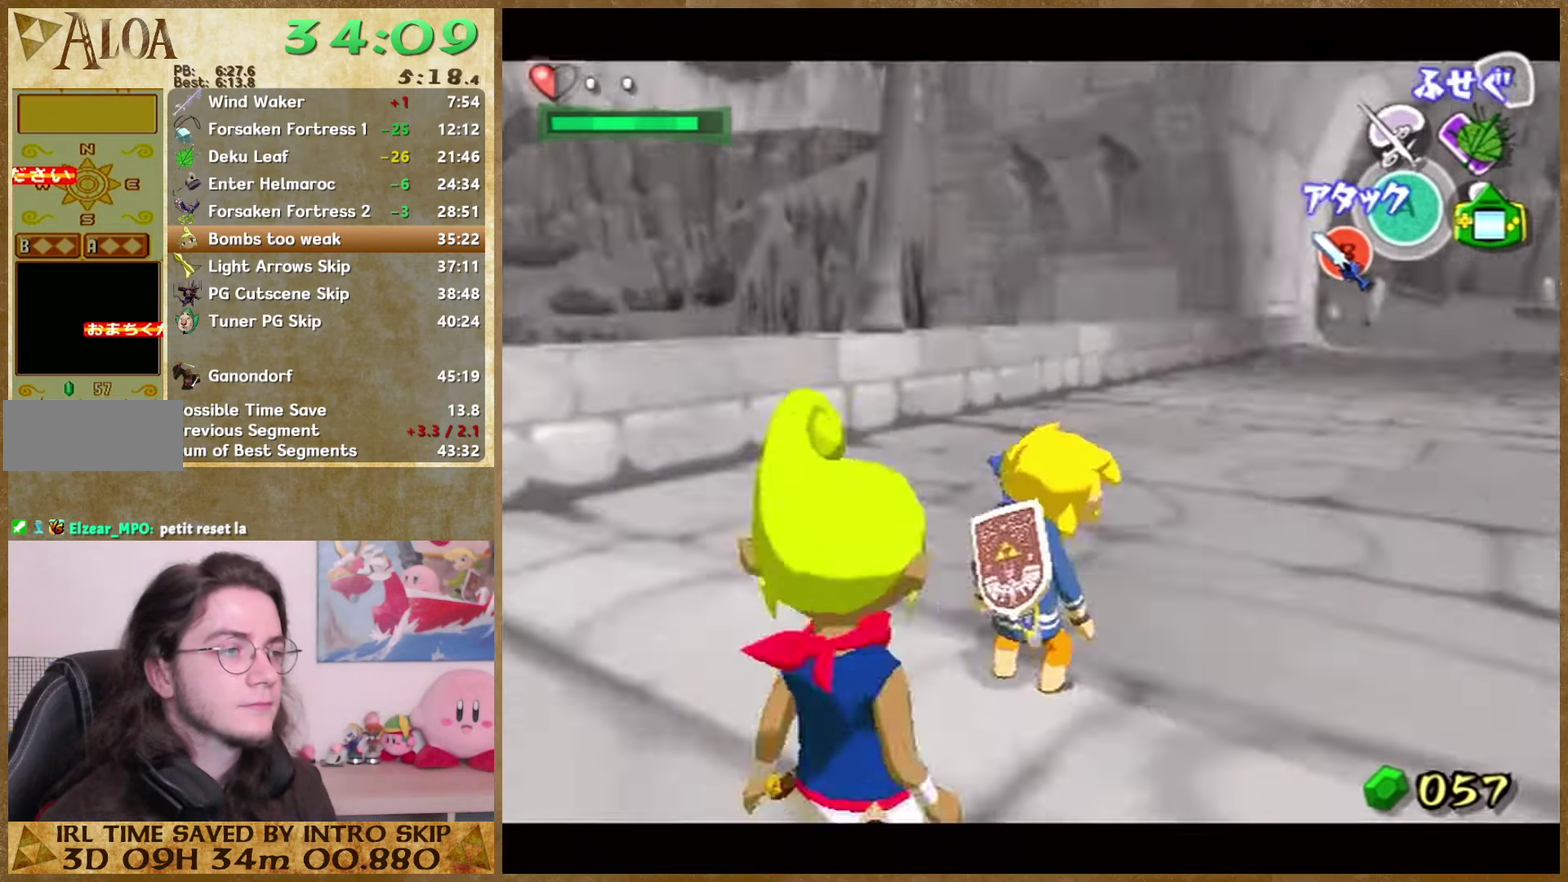
{"buttons": [], "left_stick": "center", "right_stick": "center", "events": [[67, "A", "down"], [167, "A", "up"]]}
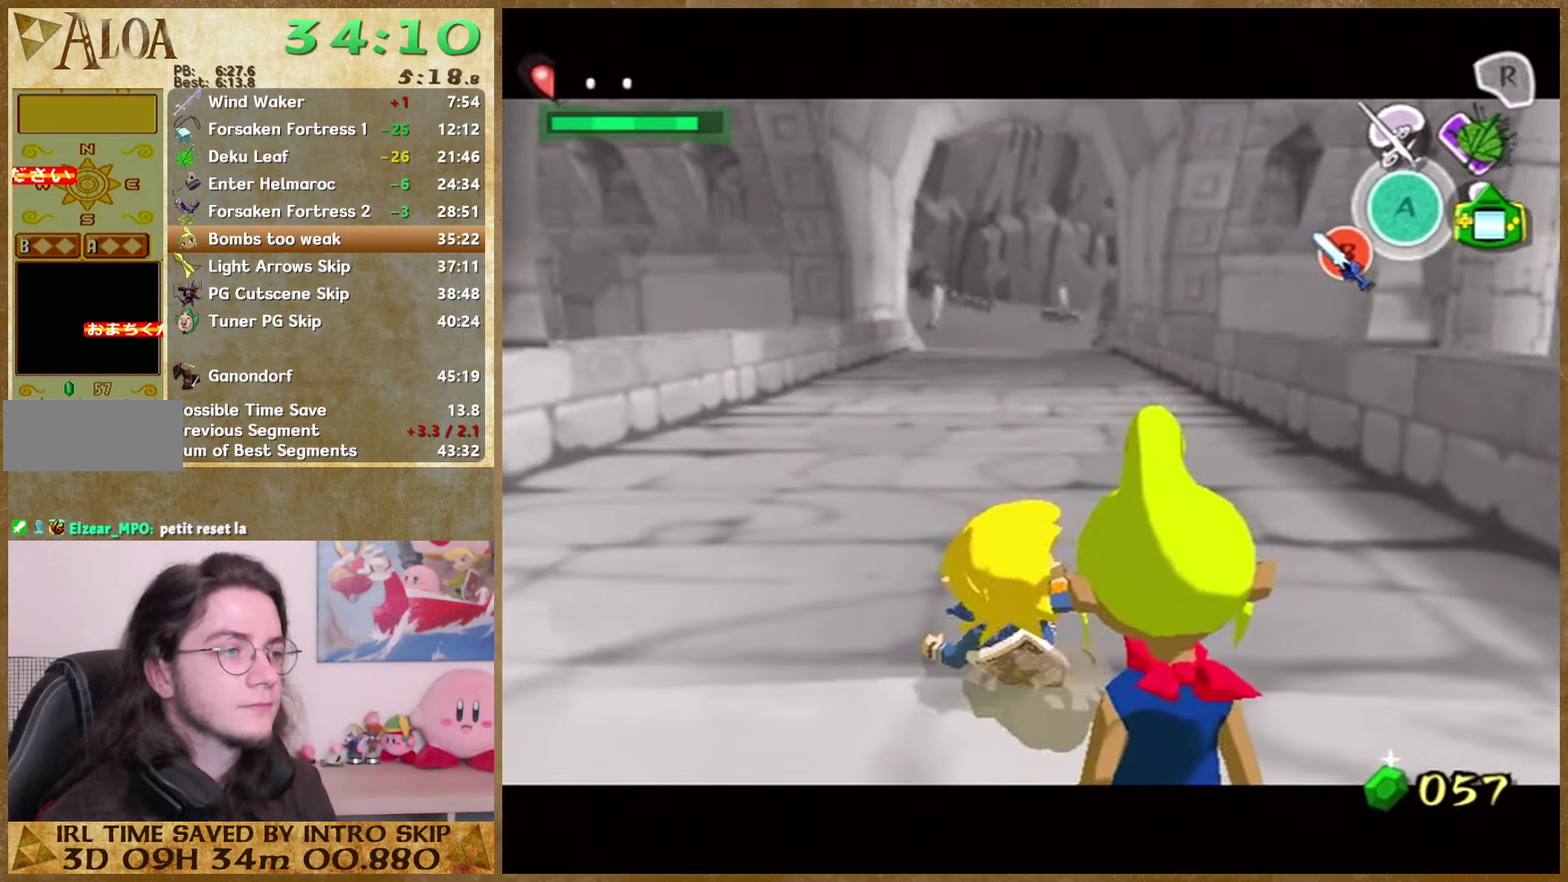
{"buttons": [], "left_stick": "center", "right_stick": "center", "events": [[400, "A", "down"], [500, "A", "up"]]}
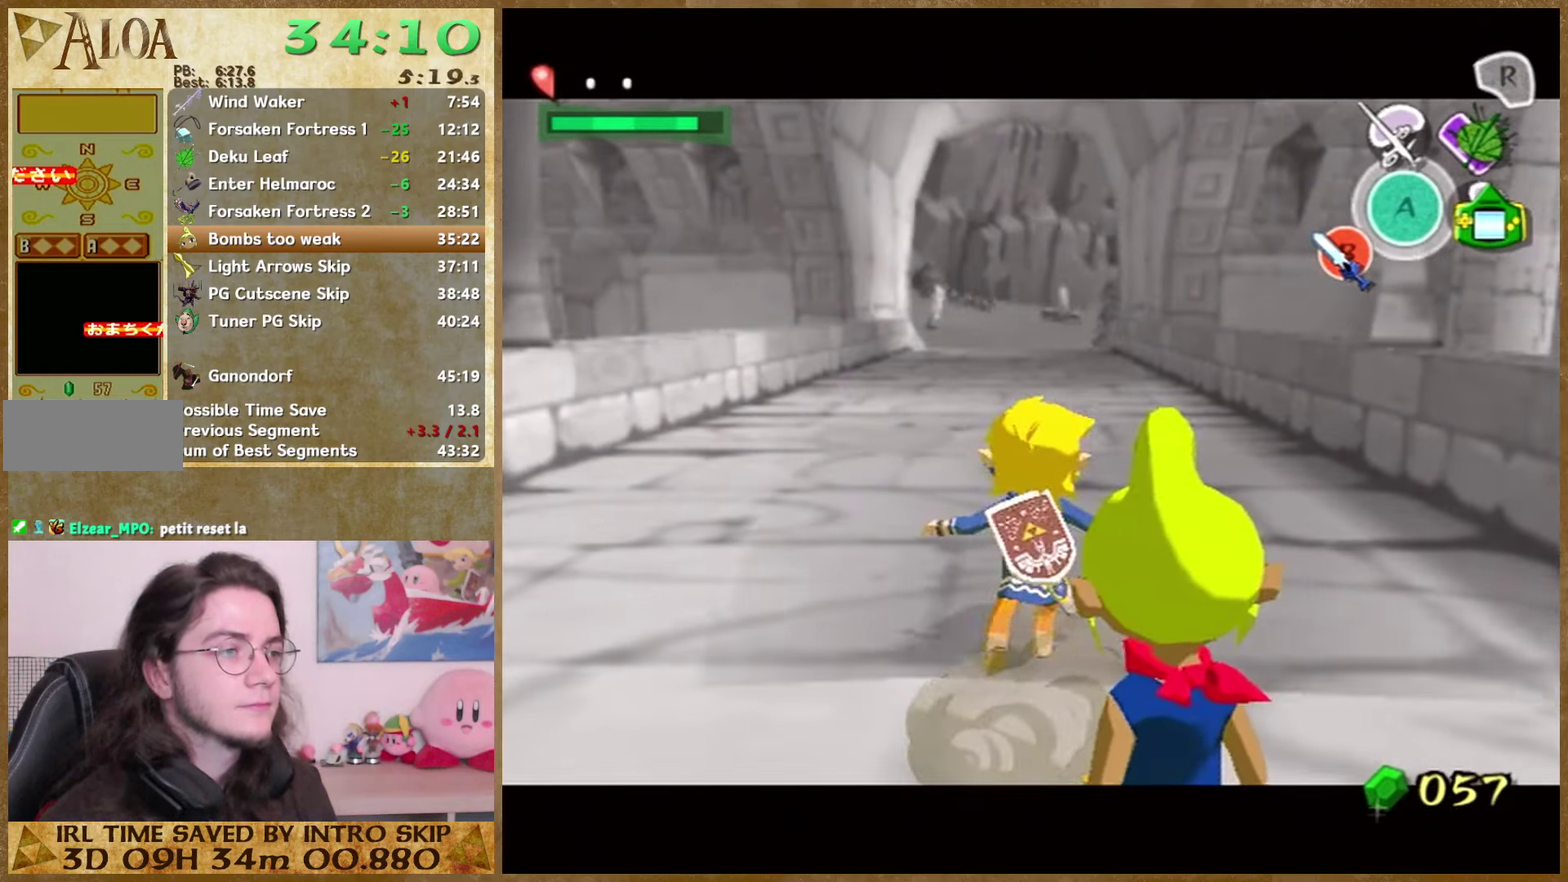
{"buttons": [], "left_stick": "center", "right_stick": "center", "events": []}
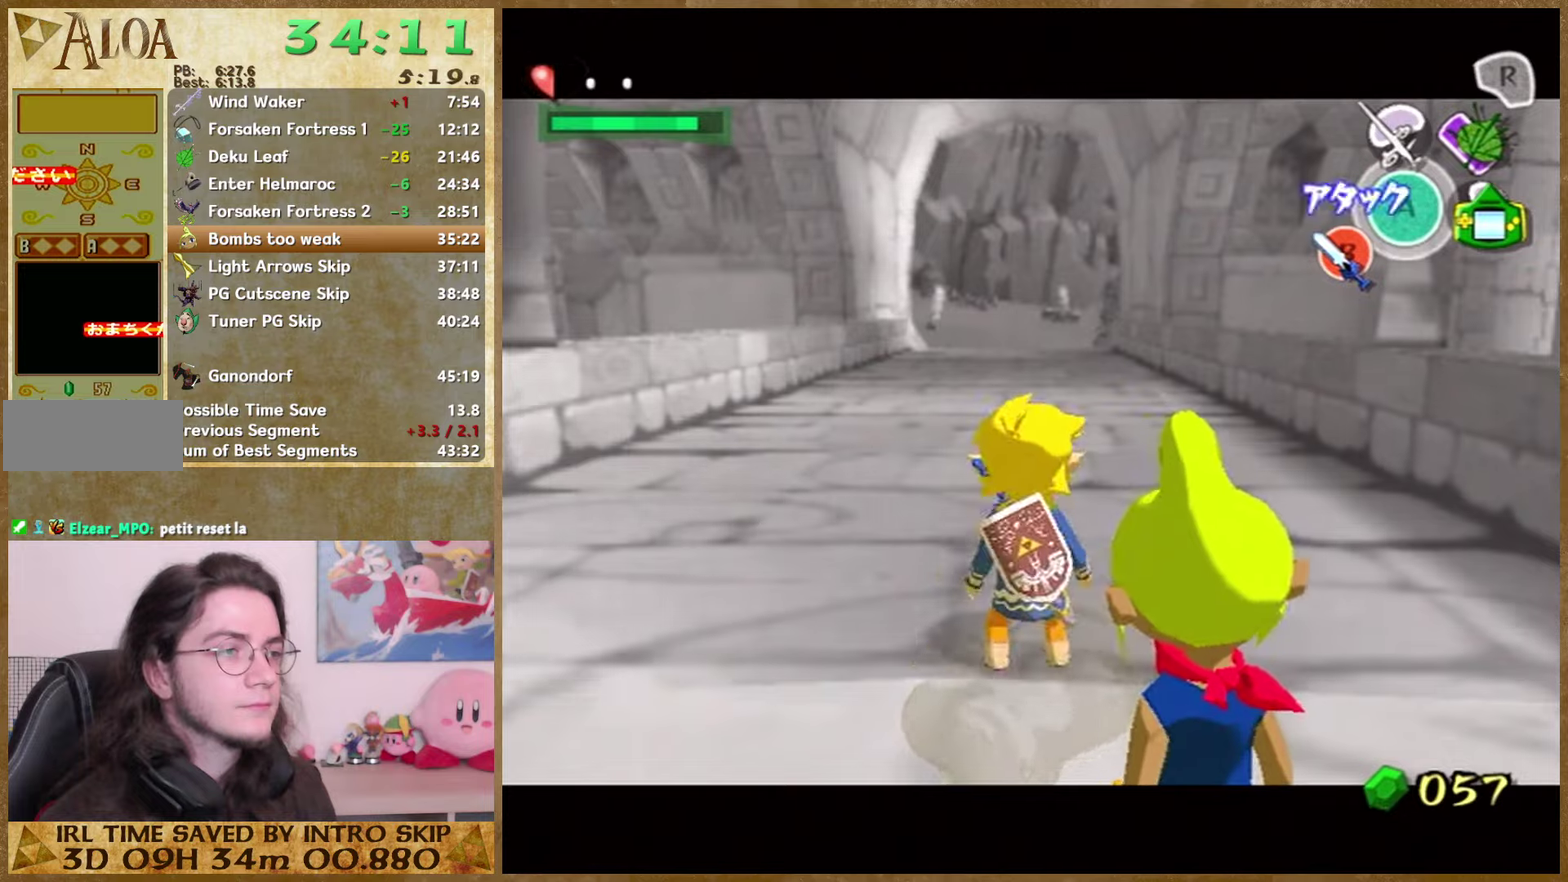
{"buttons": ["R1"], "left_stick": "center", "right_stick": "center", "events": [[266, "A", "down"], [333, "A", "up"], [433, "R1", "down"]]}
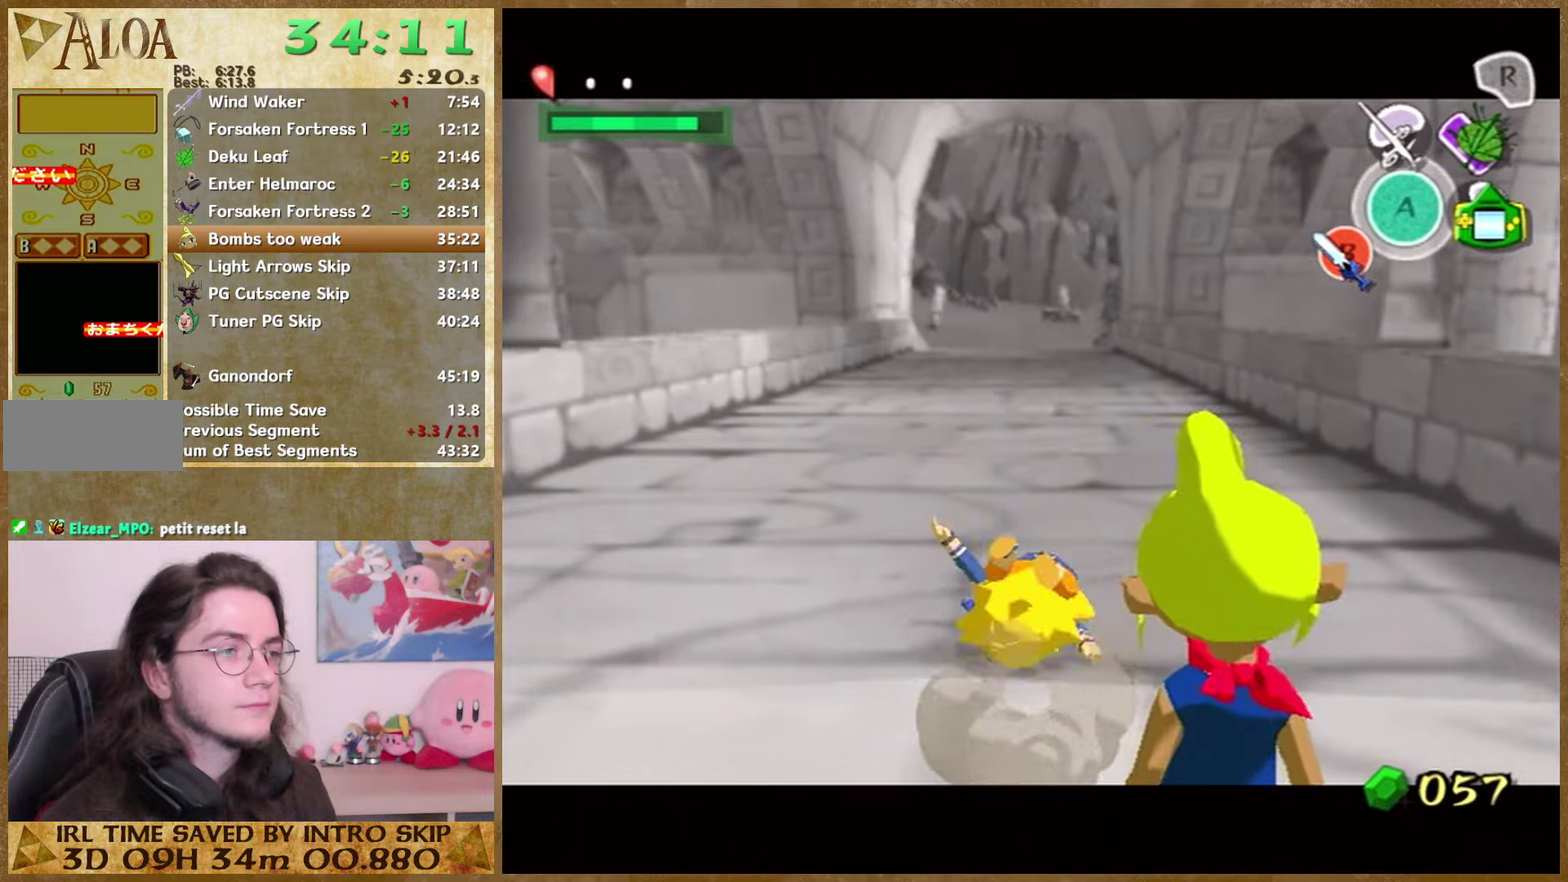
{"buttons": ["R1"], "left_stick": "center", "right_stick": "center", "events": []}
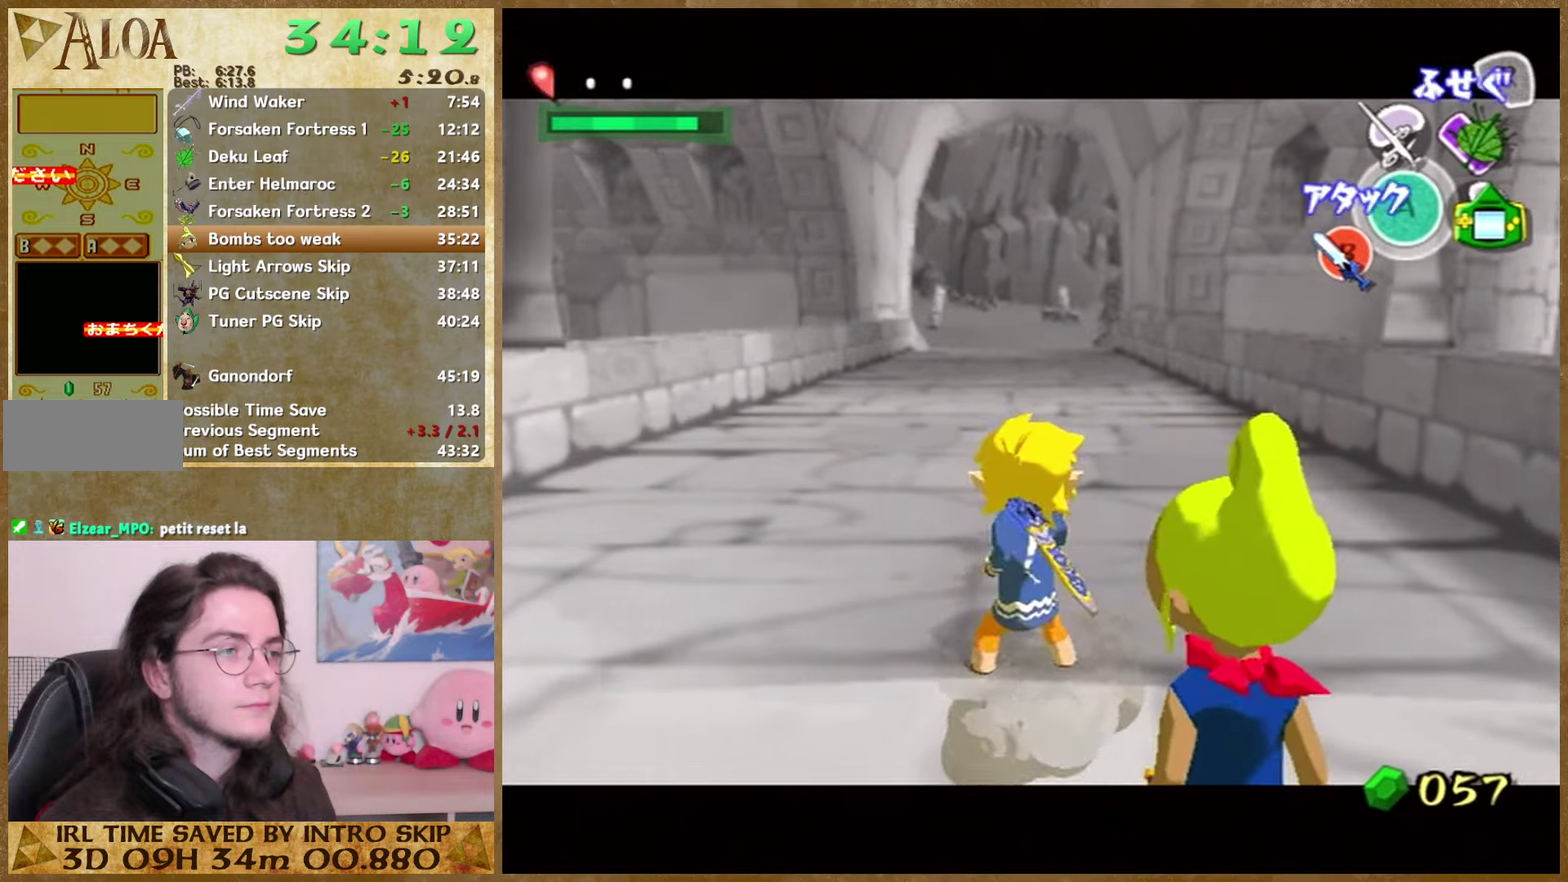
{"buttons": [], "left_stick": "center", "right_stick": "center", "events": [[133, "R1", "up"]]}
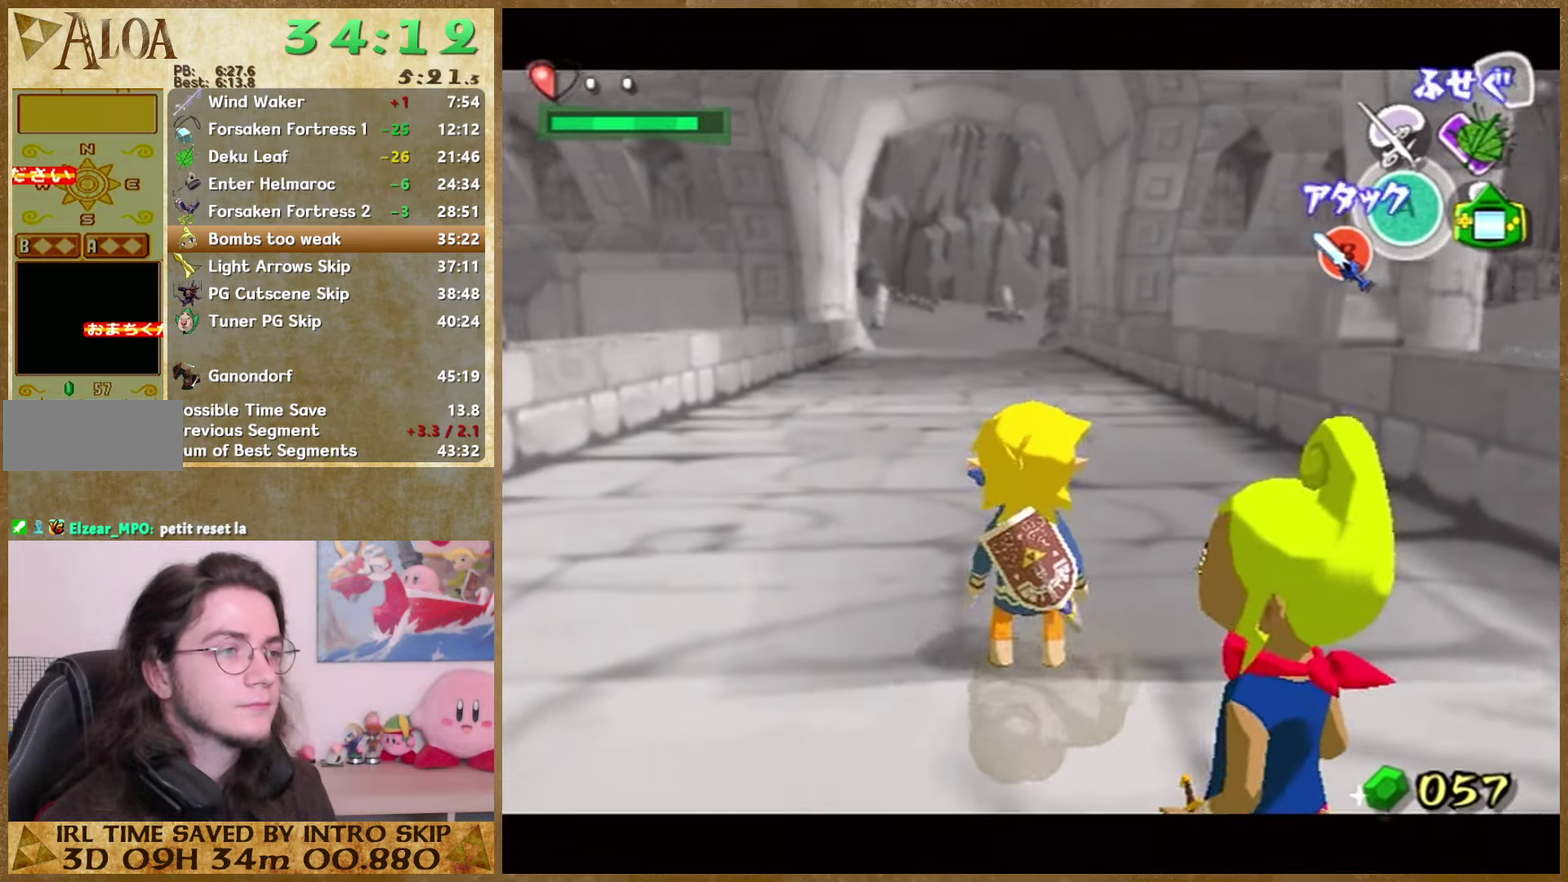
{"buttons": [], "left_stick": "center", "right_stick": "center", "events": [[166, "right_stick", "up"], [300, "right_stick", "center"]]}
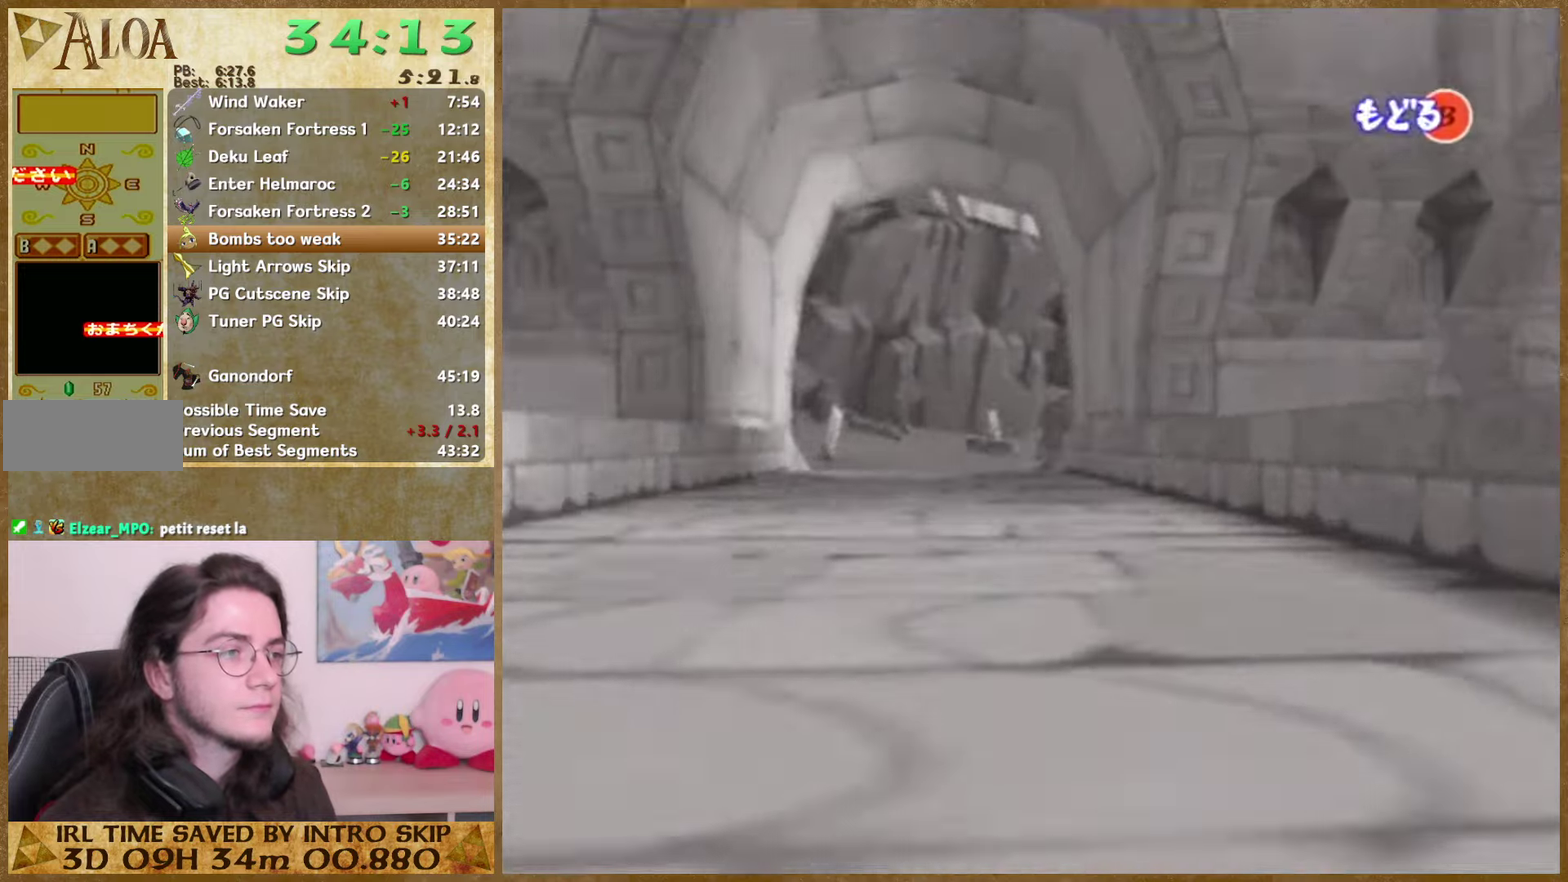
{"buttons": [], "left_stick": "center", "right_stick": "center", "events": [[100, "B", "down"], [200, "B", "up"]]}
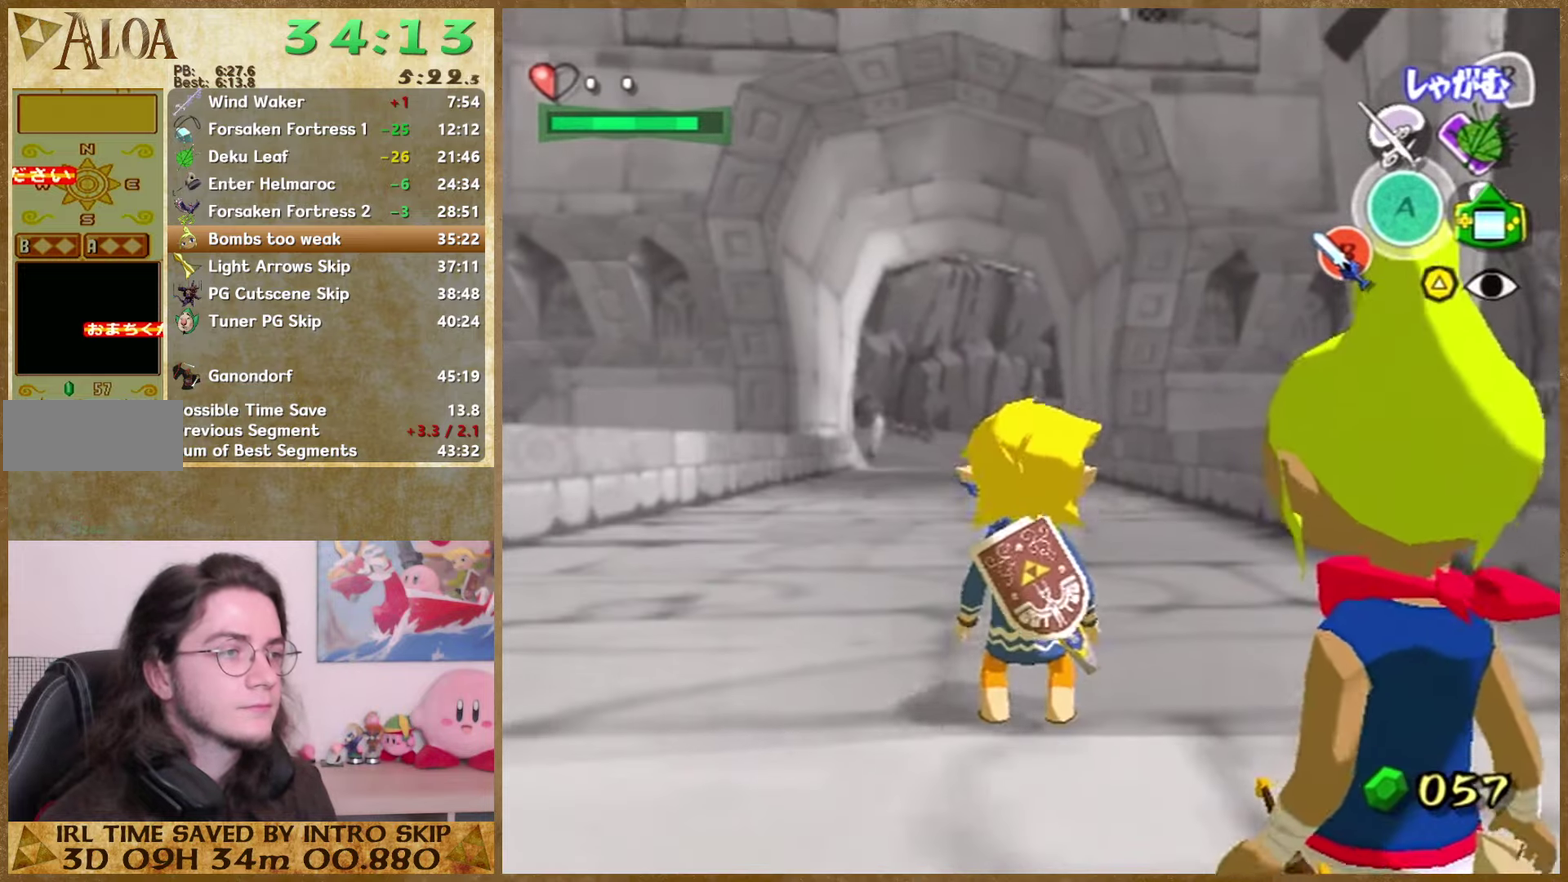
{"buttons": [], "left_stick": "up", "right_stick": "center", "events": [[500, "left_stick", "up"]]}
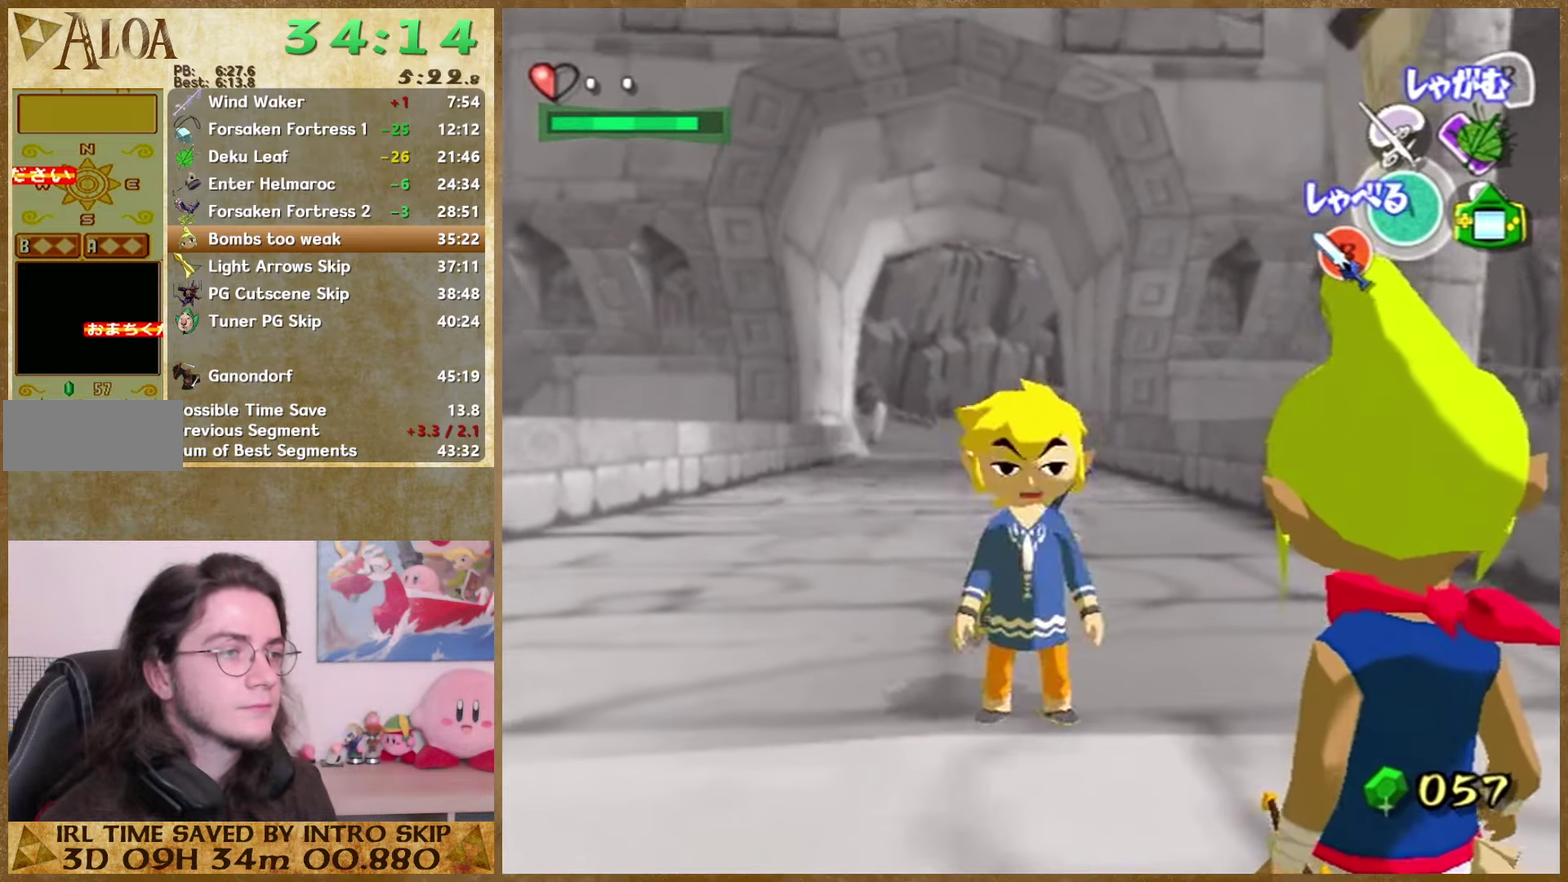
{"buttons": [], "left_stick": "center", "right_stick": "center", "events": [[66, "left_stick", "center"], [266, "right_stick", "up"], [400, "right_stick", "center"]]}
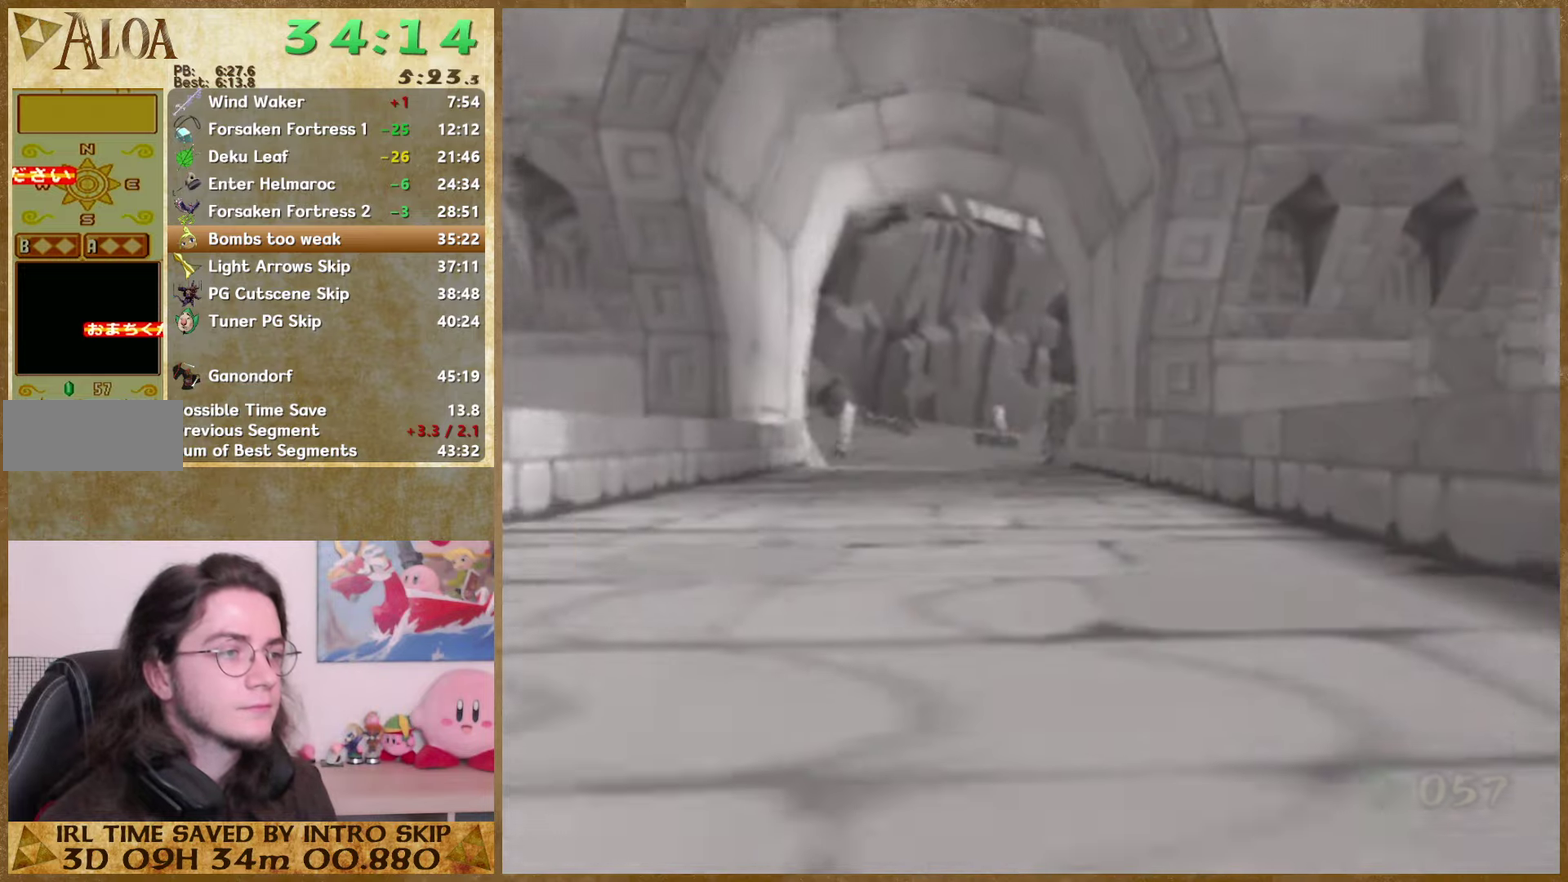
{"buttons": [], "left_stick": "center", "right_stick": "center", "events": [[266, "B", "down"], [366, "B", "up"], [400, "left_stick", "up"], [466, "left_stick", "center"]]}